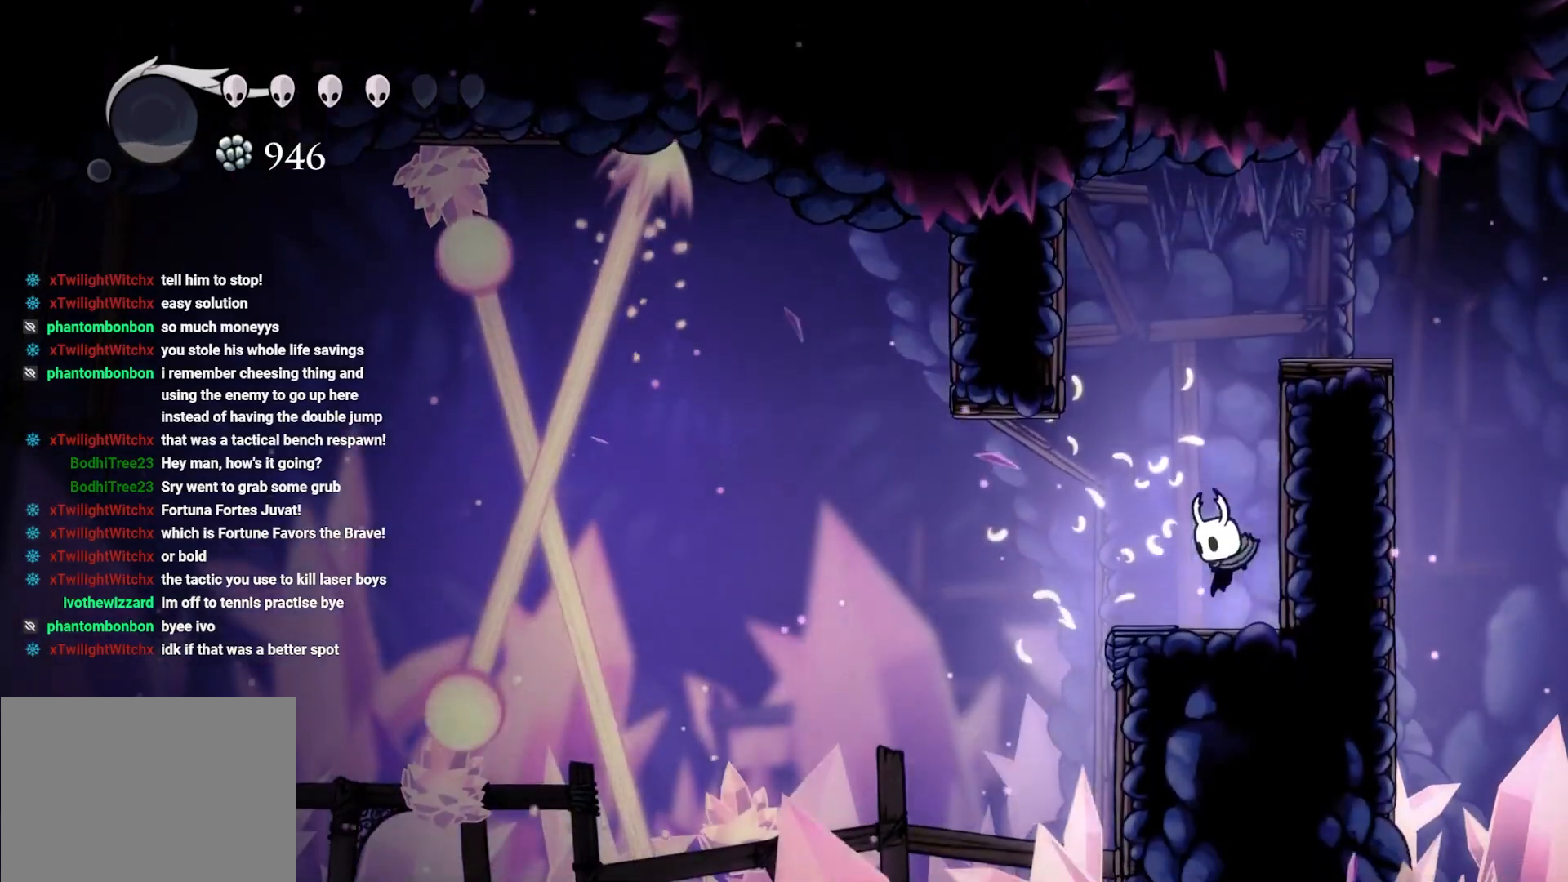
Gameplay with a controller (Xbox layout); each line is a JSON object with the inputs held at the frame after it. "events" lists button and stick changes between this image and that frame as [ms after this image, input, new state], when the widget could be followed in between.
{"buttons": ["A"], "left_stick": "left", "right_stick": "center", "events": [[317, "A", "down"]]}
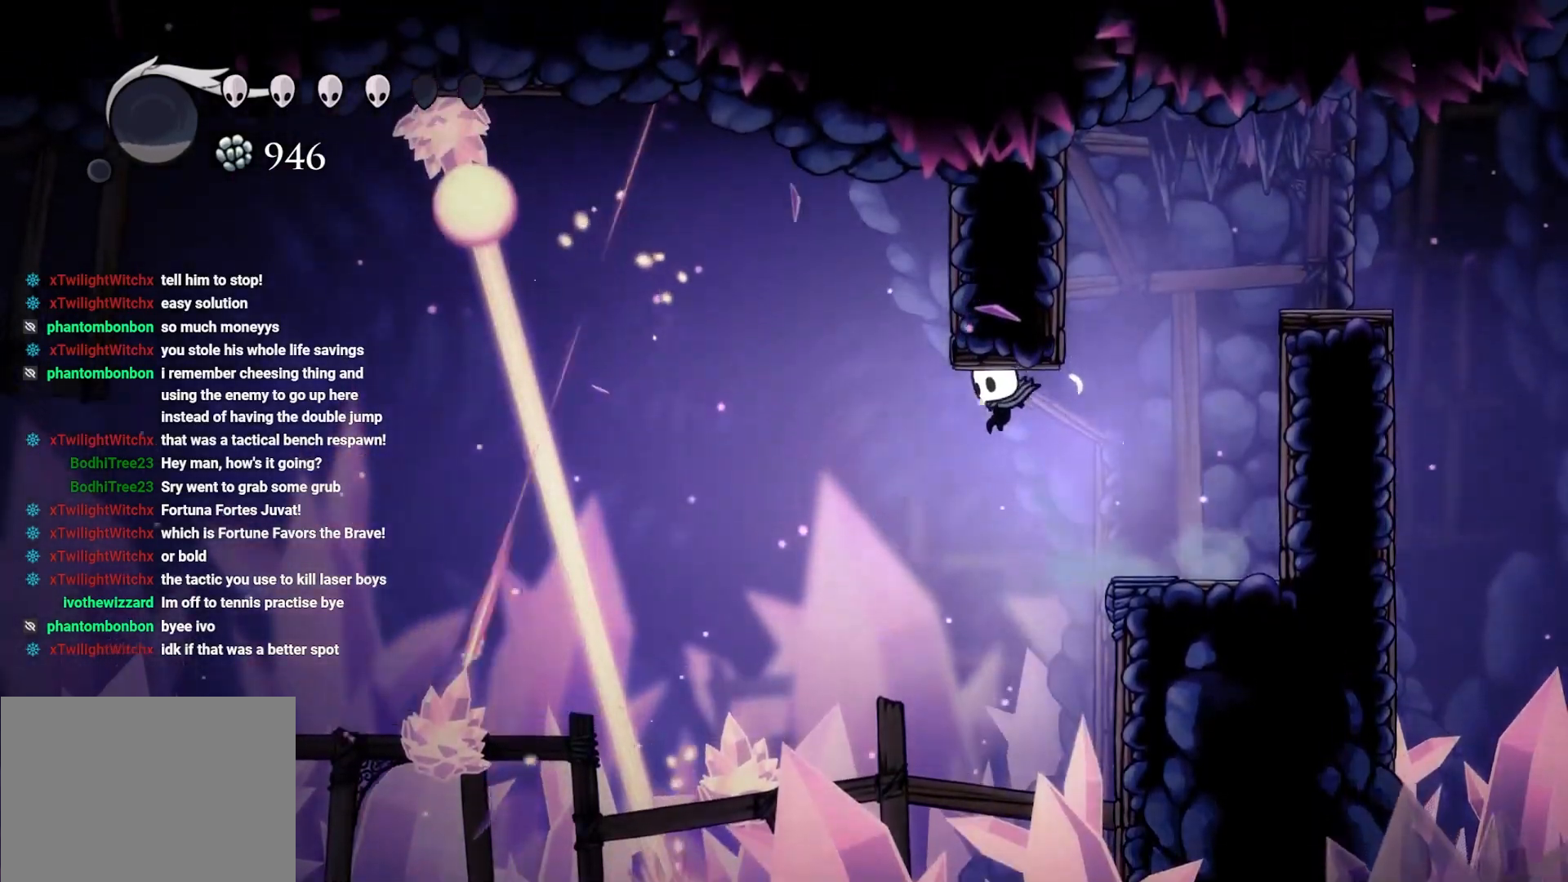
{"buttons": ["A"], "left_stick": "up", "right_stick": "center", "events": [[17, "A", "up"], [200, "A", "down"], [250, "left_stick", "up"]]}
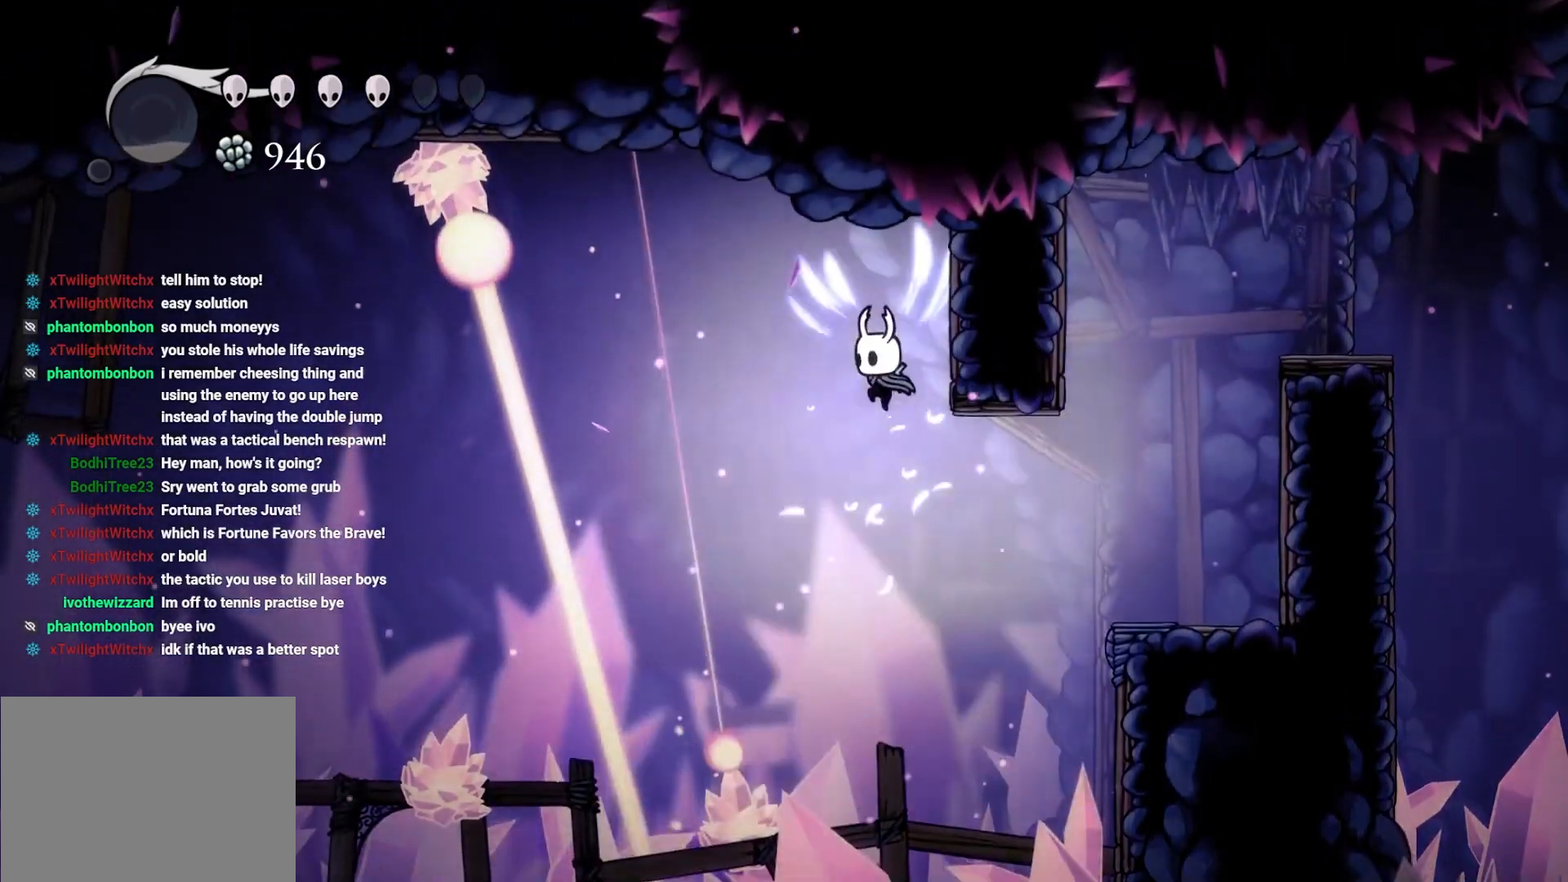
{"buttons": ["L2"], "left_stick": "right", "right_stick": "center", "events": [[100, "left_stick", "right"], [167, "A", "up"], [217, "L2", "down"]]}
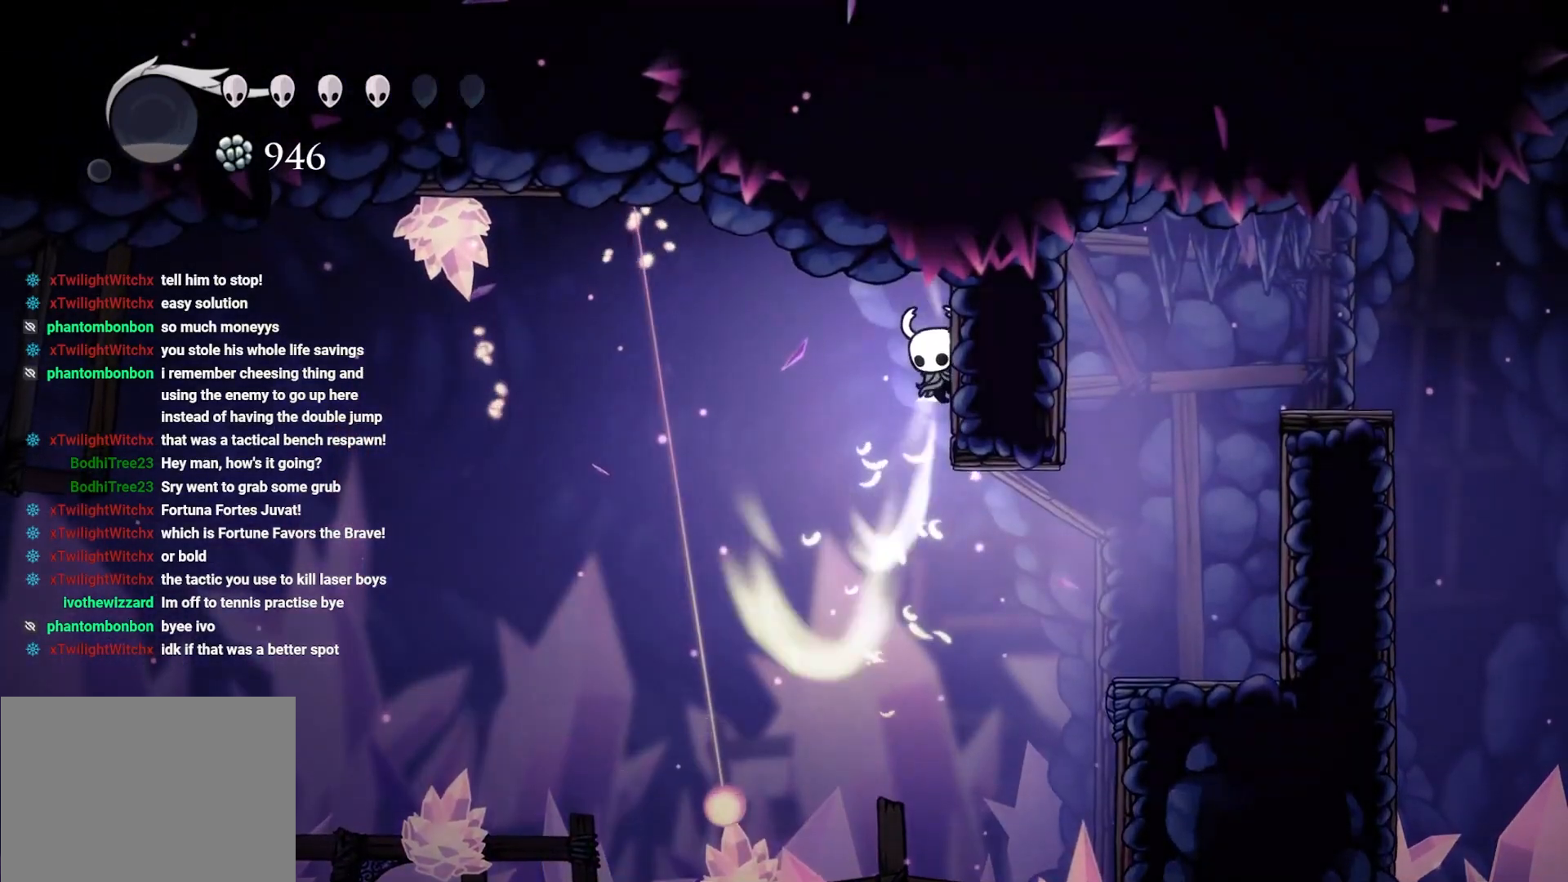
{"buttons": ["L2"], "left_stick": "right", "right_stick": "center", "events": []}
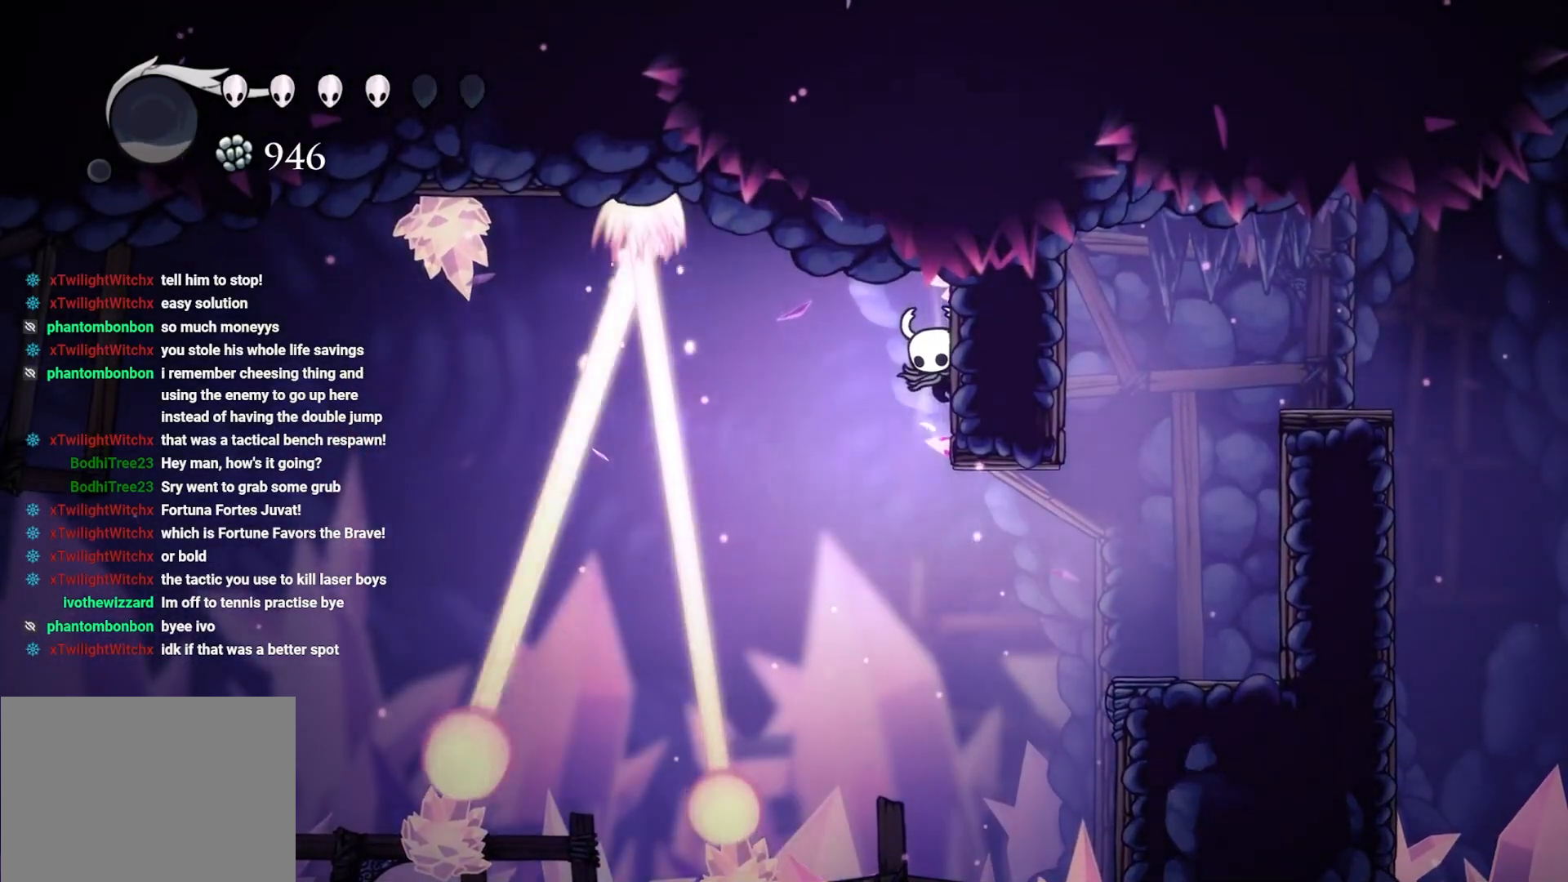
{"buttons": ["L2"], "left_stick": "right", "right_stick": "center", "events": []}
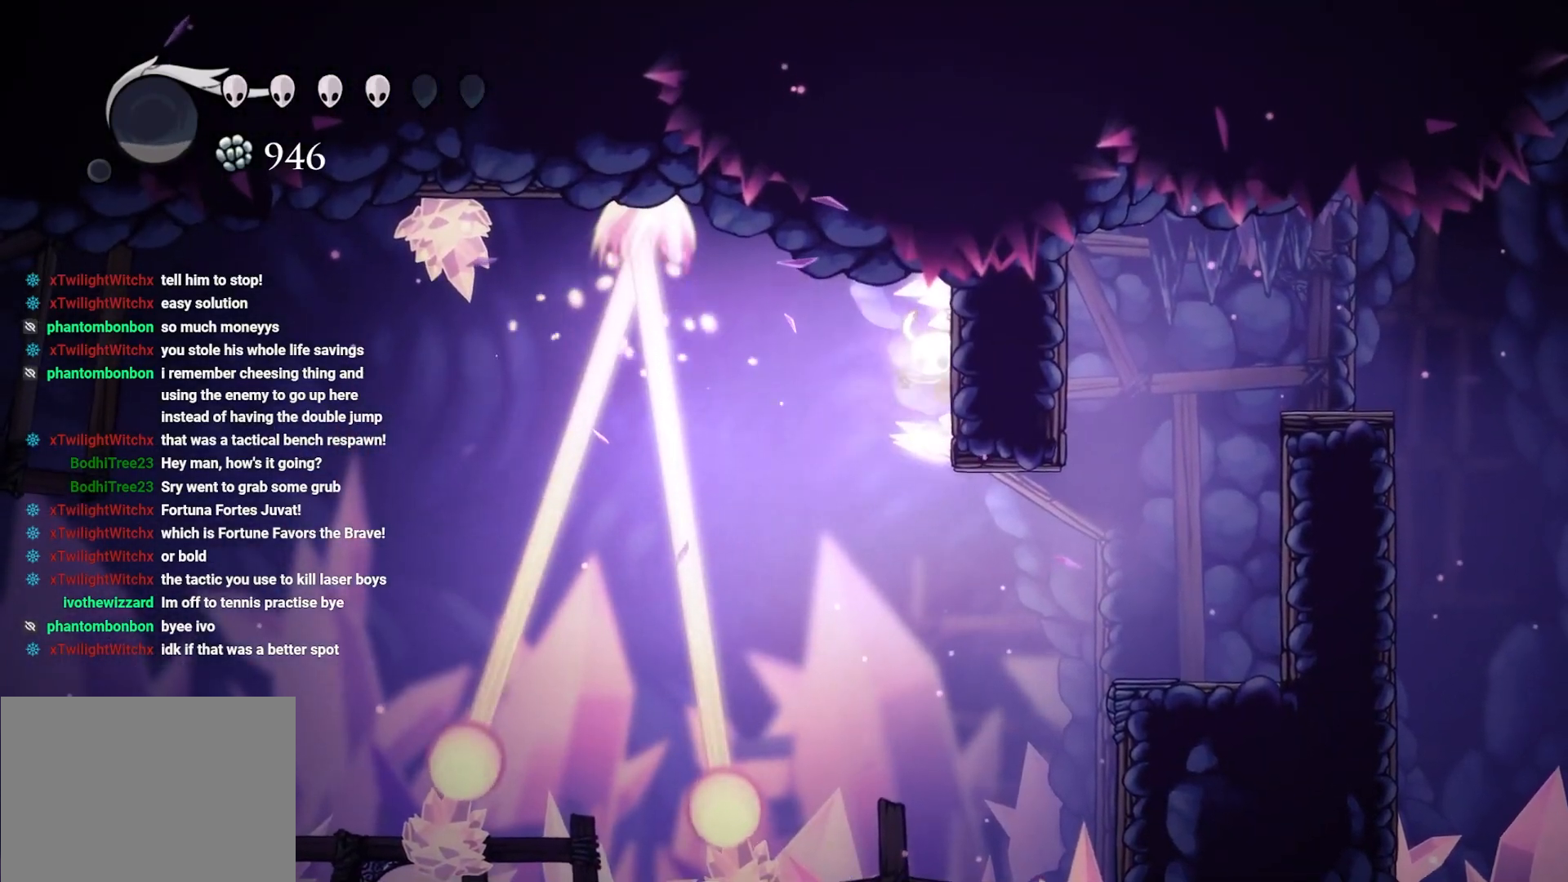
{"buttons": [], "left_stick": "center", "right_stick": "center", "events": [[450, "L2", "up"], [450, "left_stick", "center"]]}
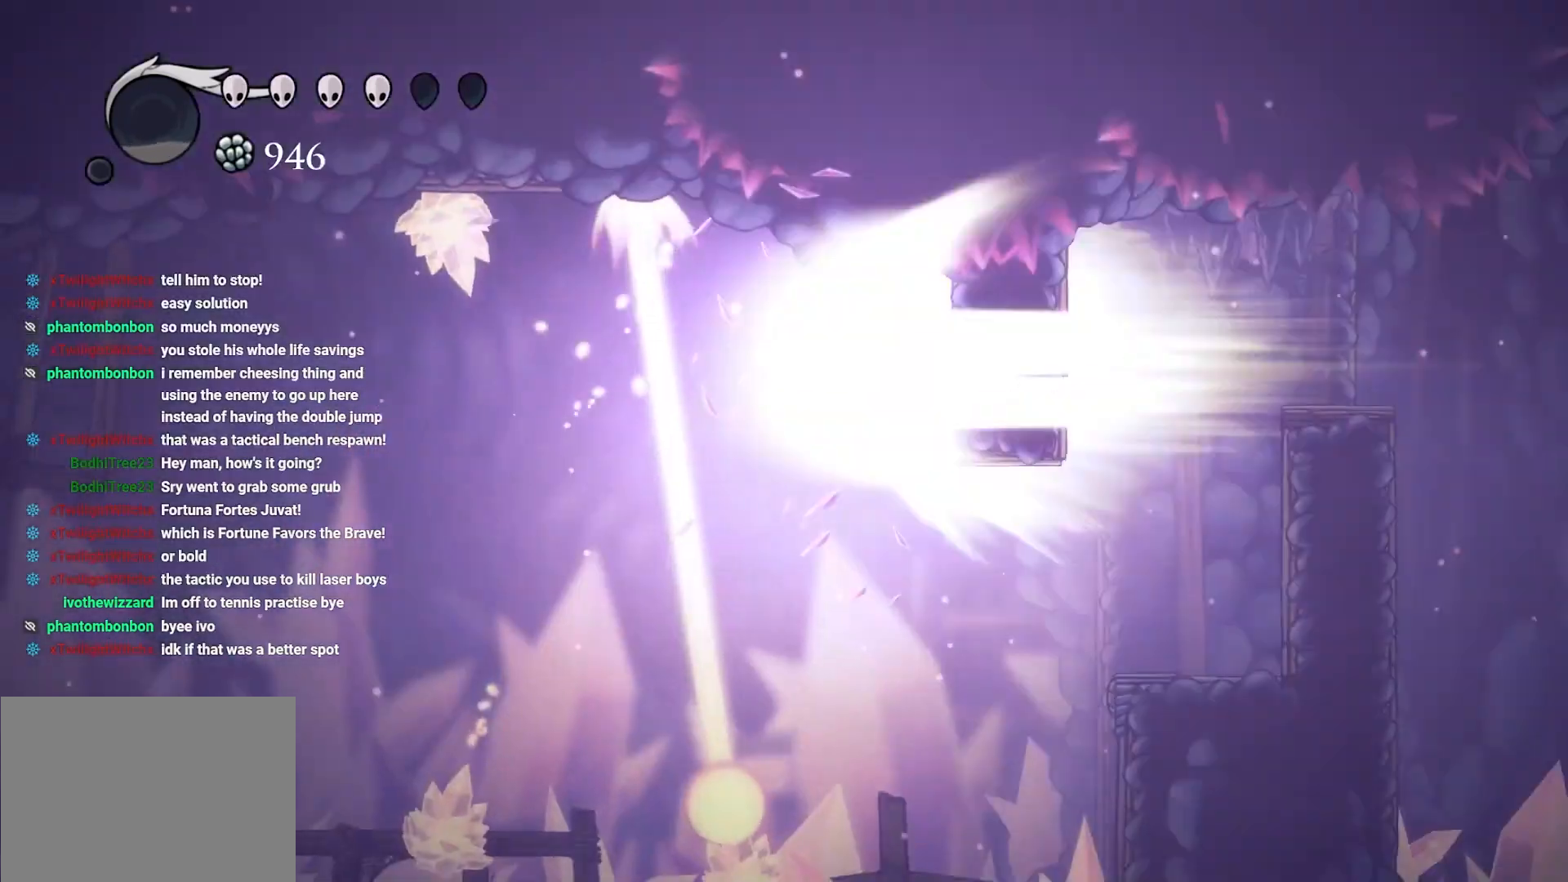
{"buttons": [], "left_stick": "right", "right_stick": "center", "events": [[500, "left_stick", "right"]]}
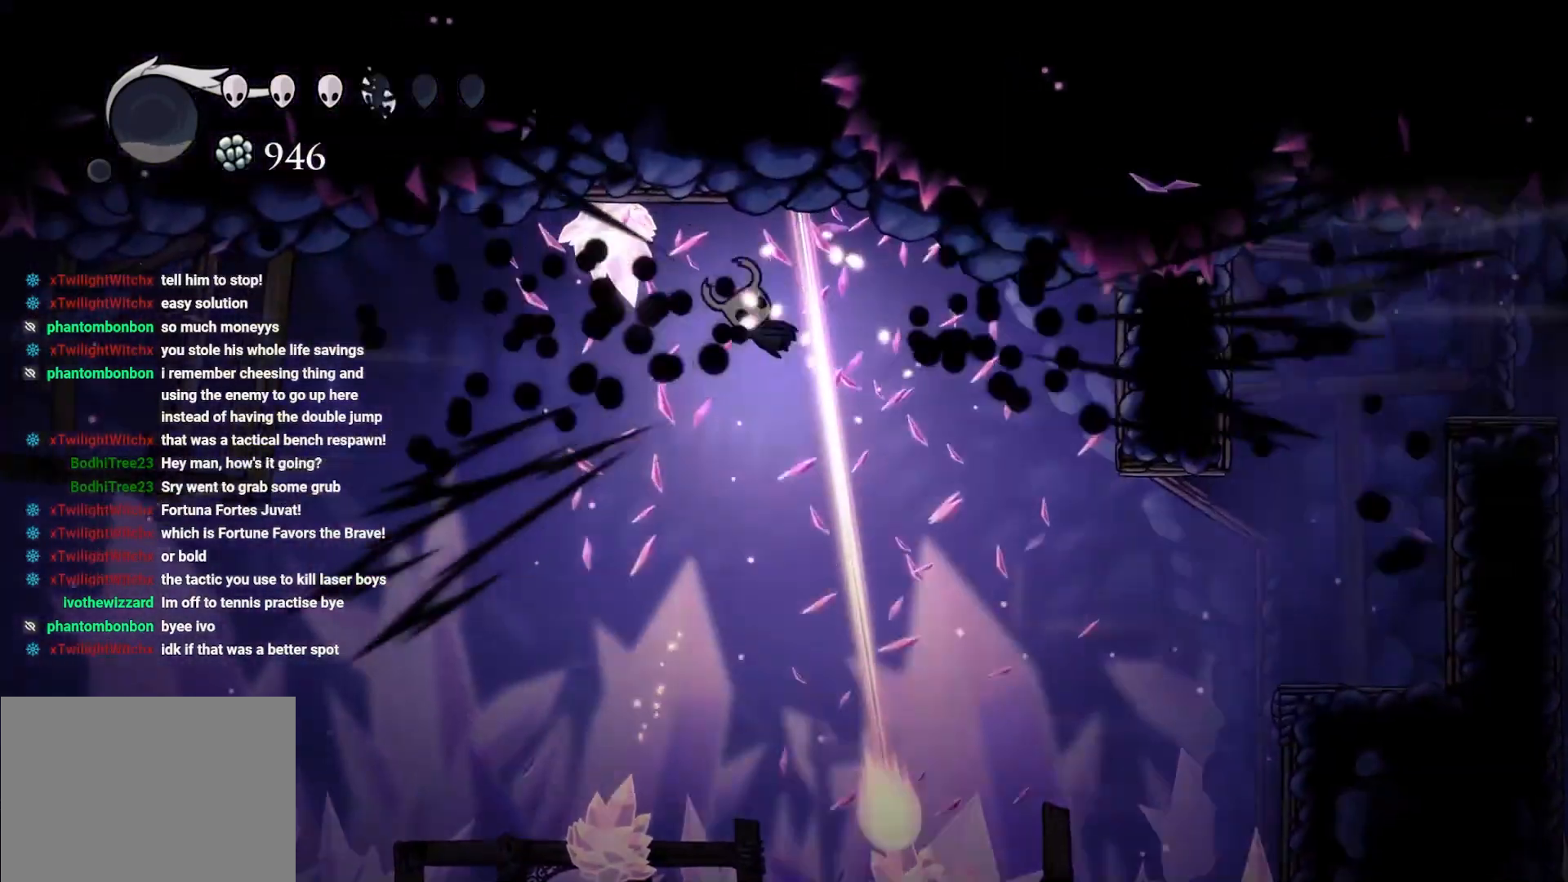
{"buttons": [], "left_stick": "up-left", "right_stick": "center", "events": [[283, "left_stick", "up-left"]]}
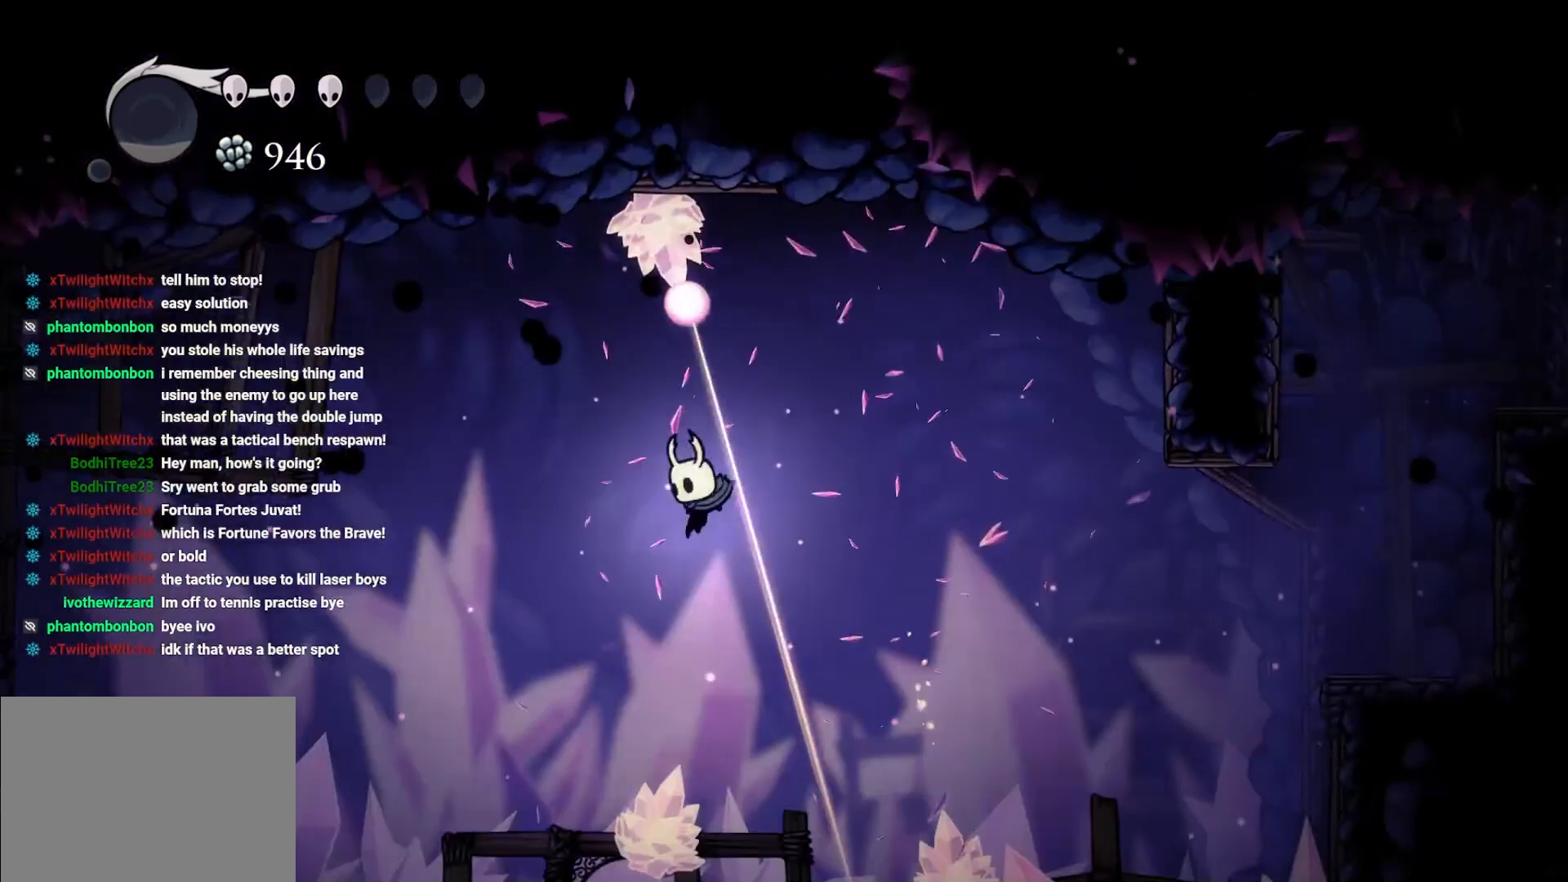
{"buttons": ["A"], "left_stick": "up-left", "right_stick": "center", "events": [[383, "A", "down"]]}
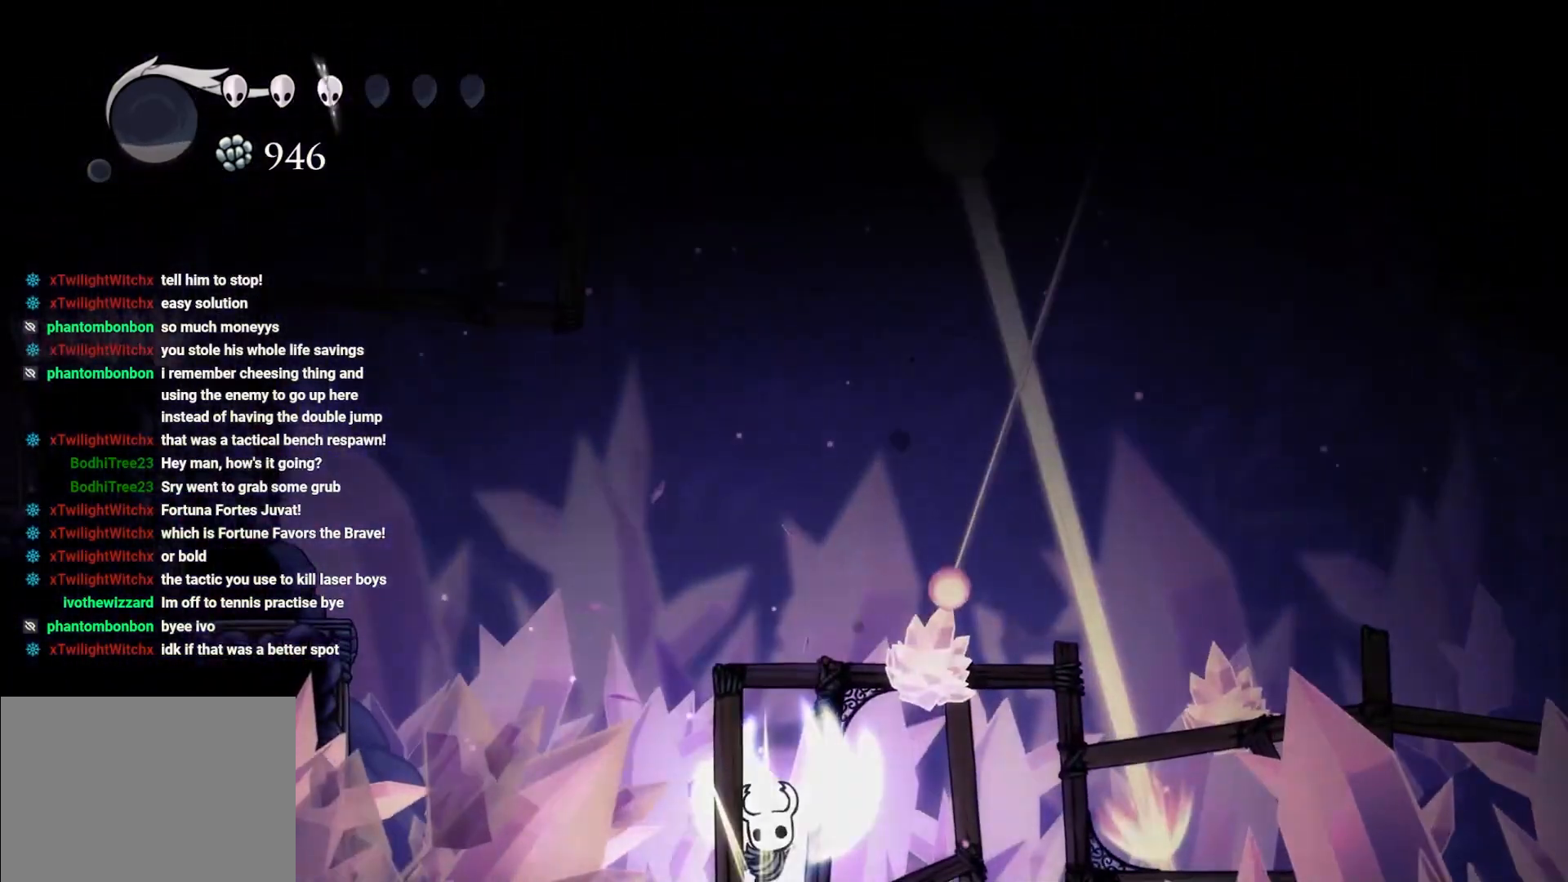
{"buttons": [], "left_stick": "center", "right_stick": "center", "events": [[233, "left_stick", "center"], [300, "A", "up"]]}
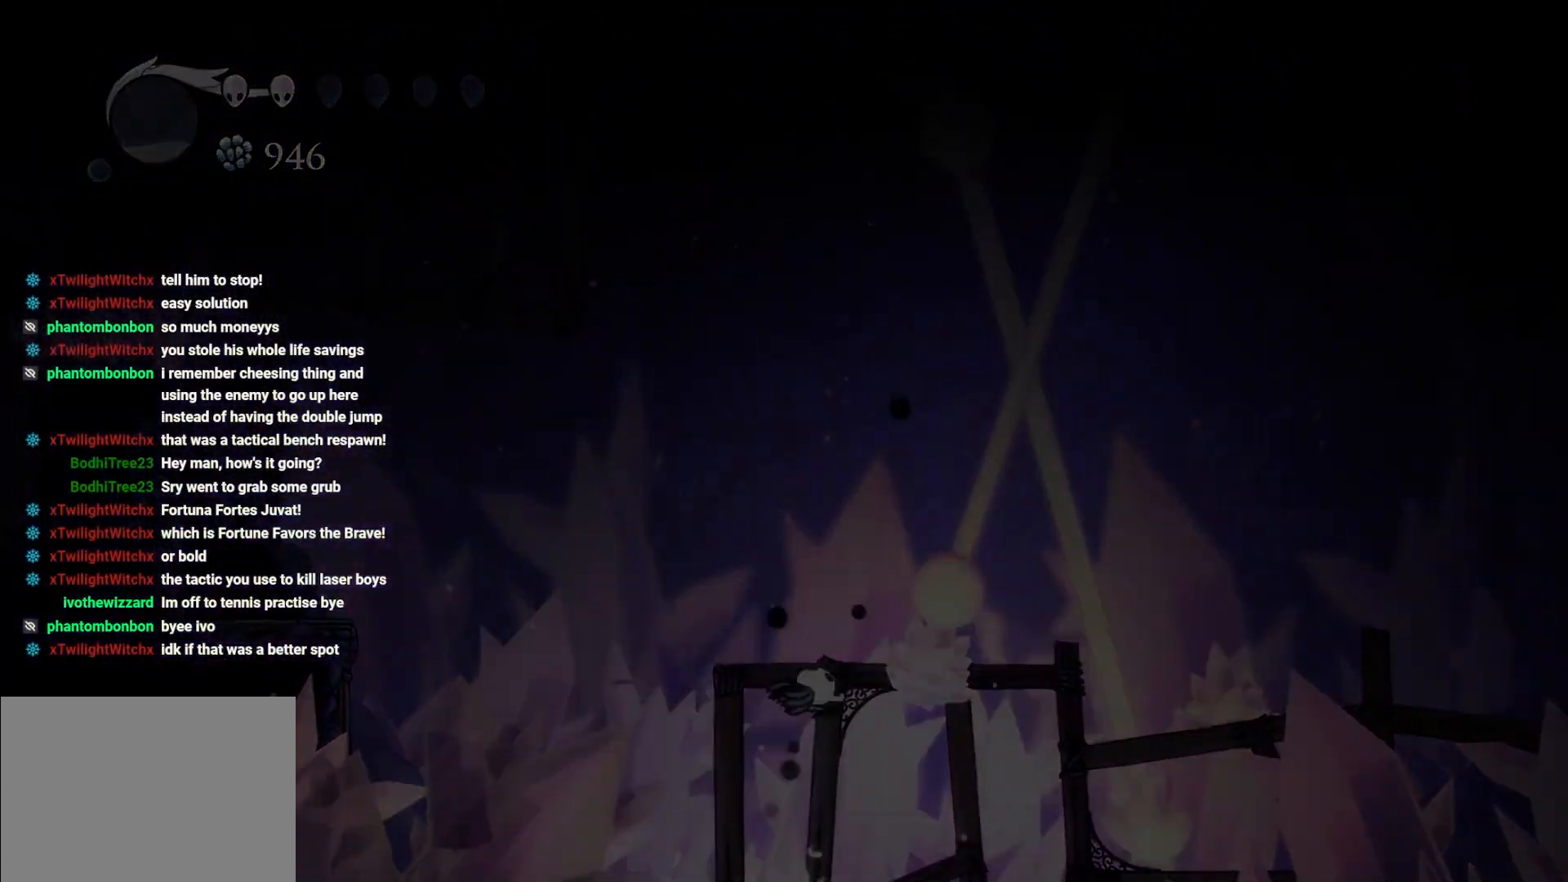
{"buttons": [], "left_stick": "center", "right_stick": "center", "events": []}
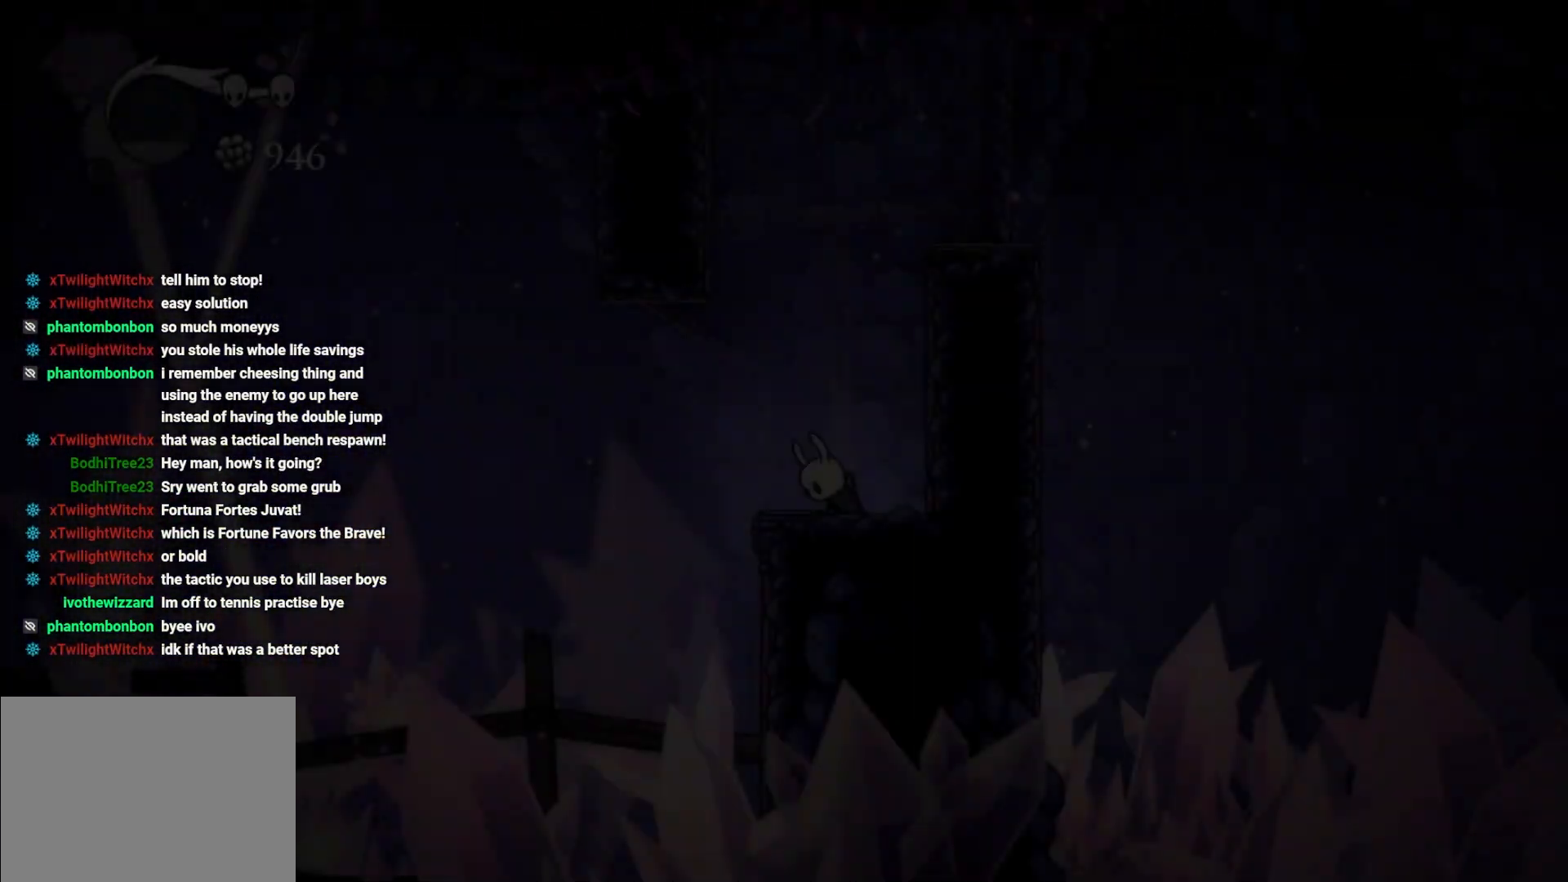
{"buttons": [], "left_stick": "right", "right_stick": "center", "events": [[283, "left_stick", "right"]]}
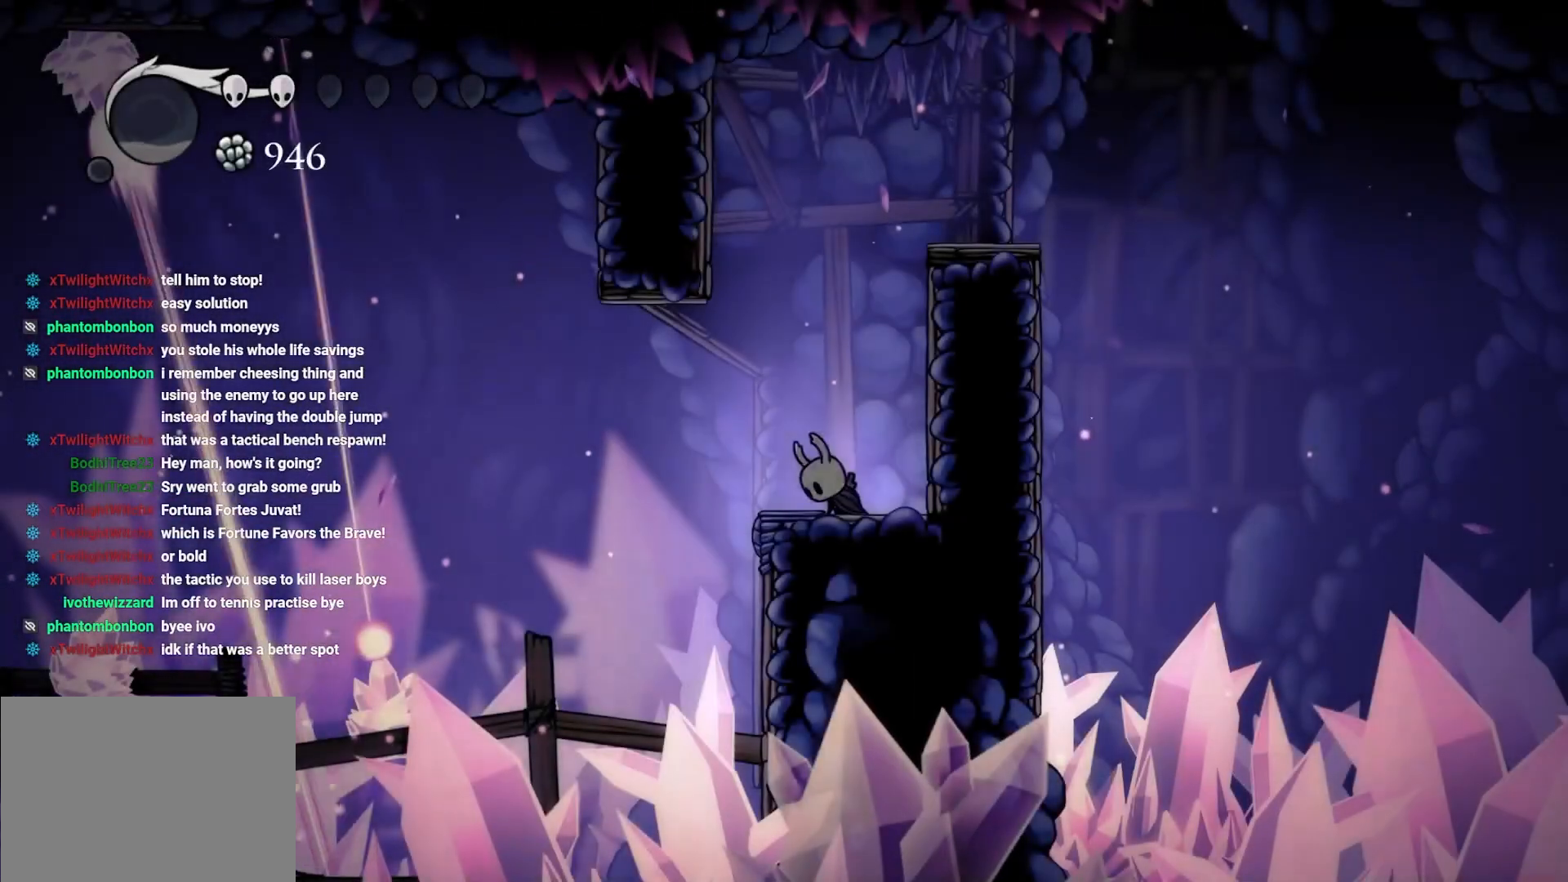
{"buttons": ["A"], "left_stick": "up-right", "right_stick": "center", "events": [[50, "A", "down"], [217, "A", "up"], [217, "left_stick", "up-right"], [433, "A", "down"]]}
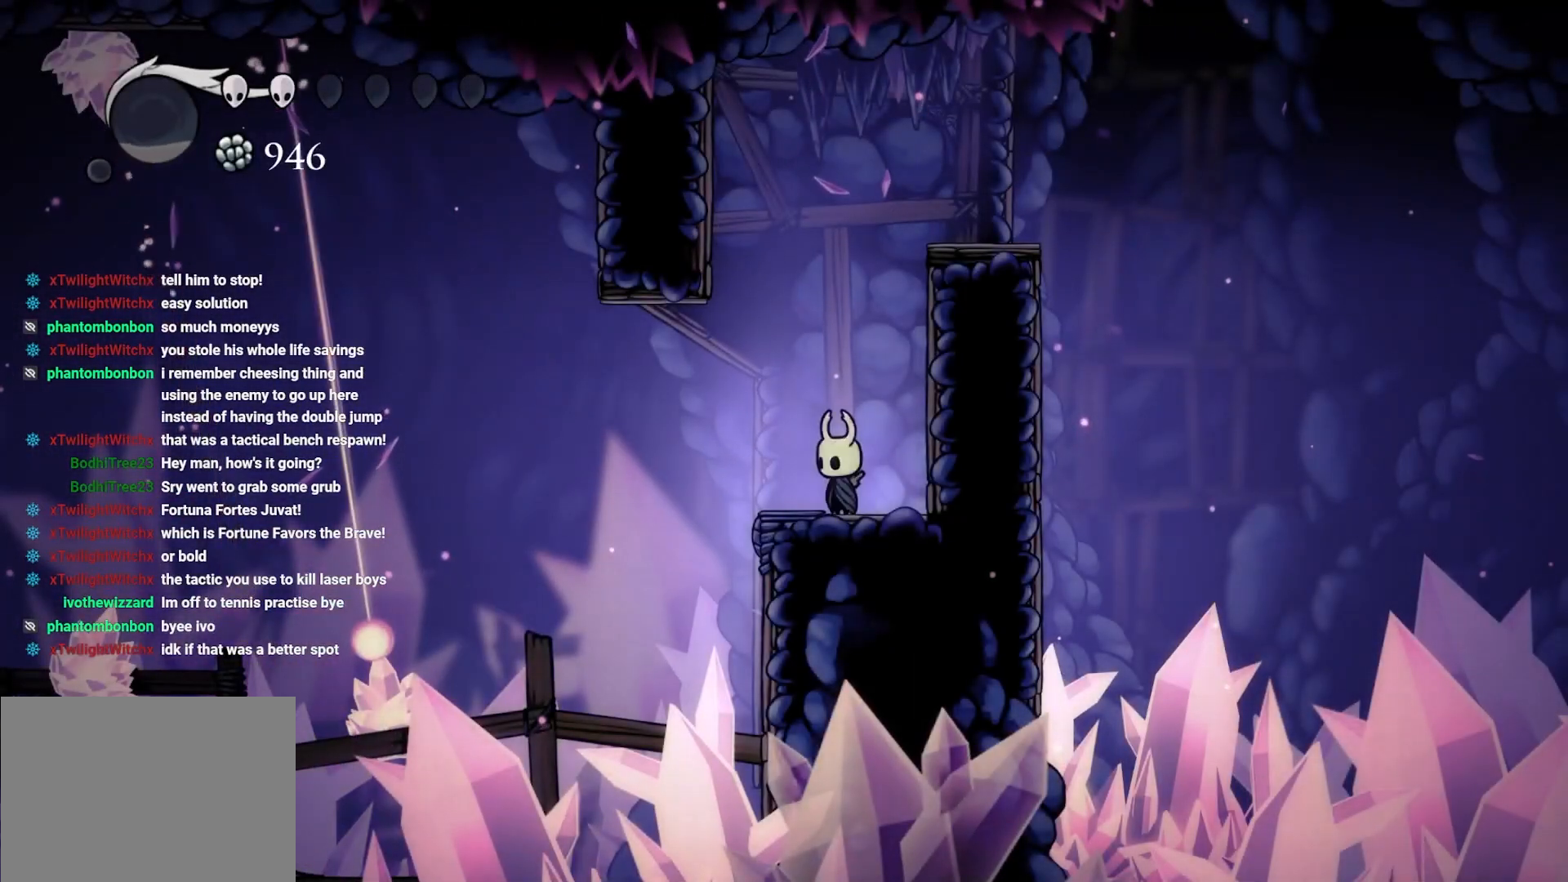
{"buttons": ["A"], "left_stick": "up-right", "right_stick": "center", "events": [[133, "A", "up"], [300, "A", "down"]]}
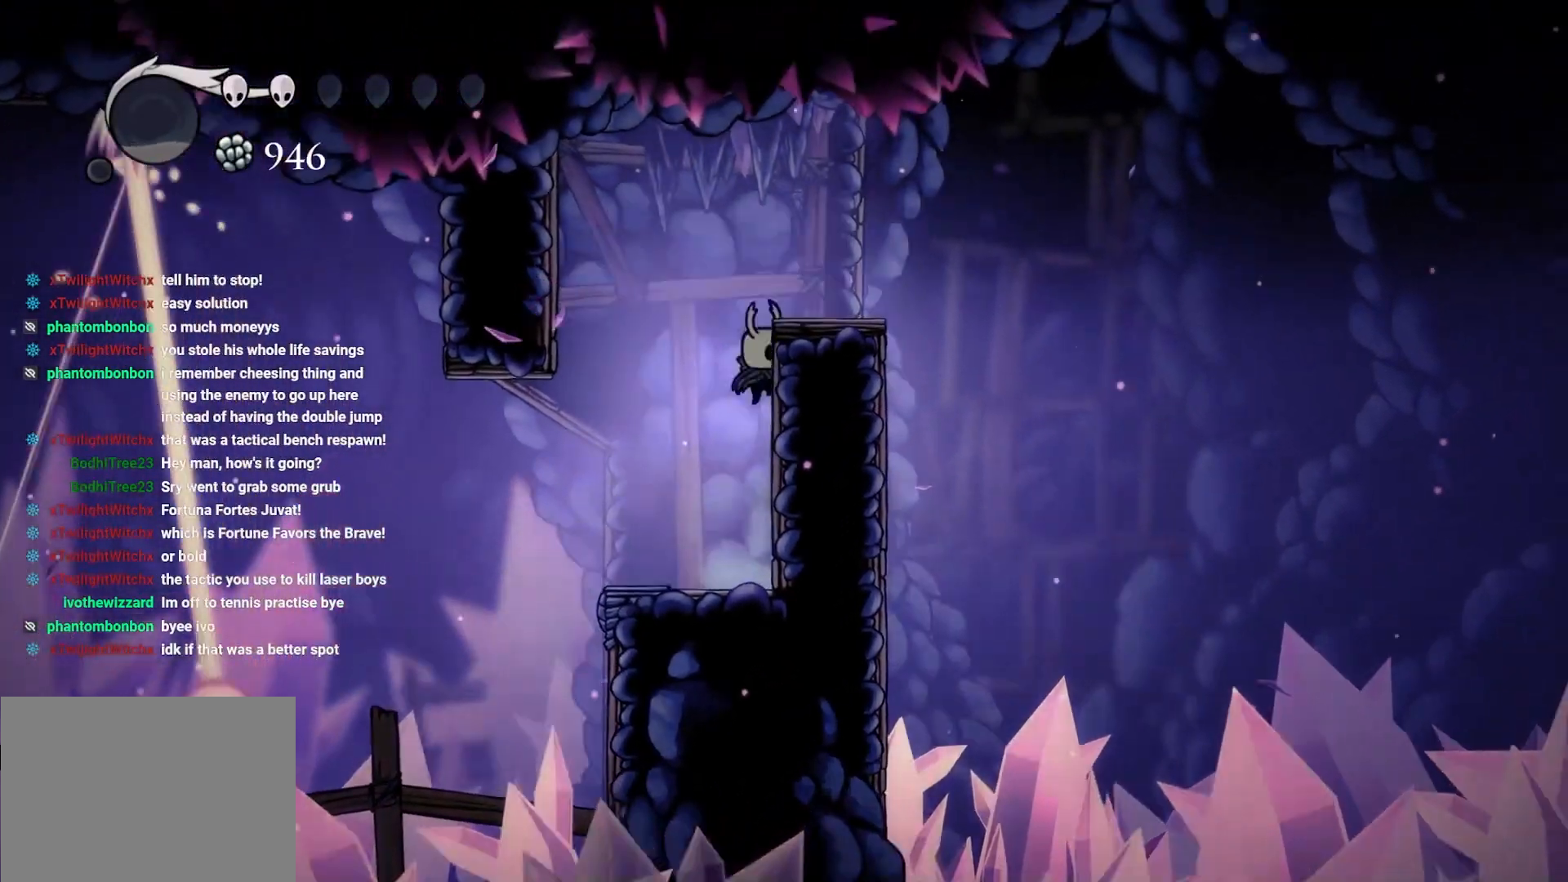
{"buttons": ["L2"], "left_stick": "center", "right_stick": "center", "events": [[267, "A", "up"], [317, "left_stick", "center"], [417, "L2", "down"]]}
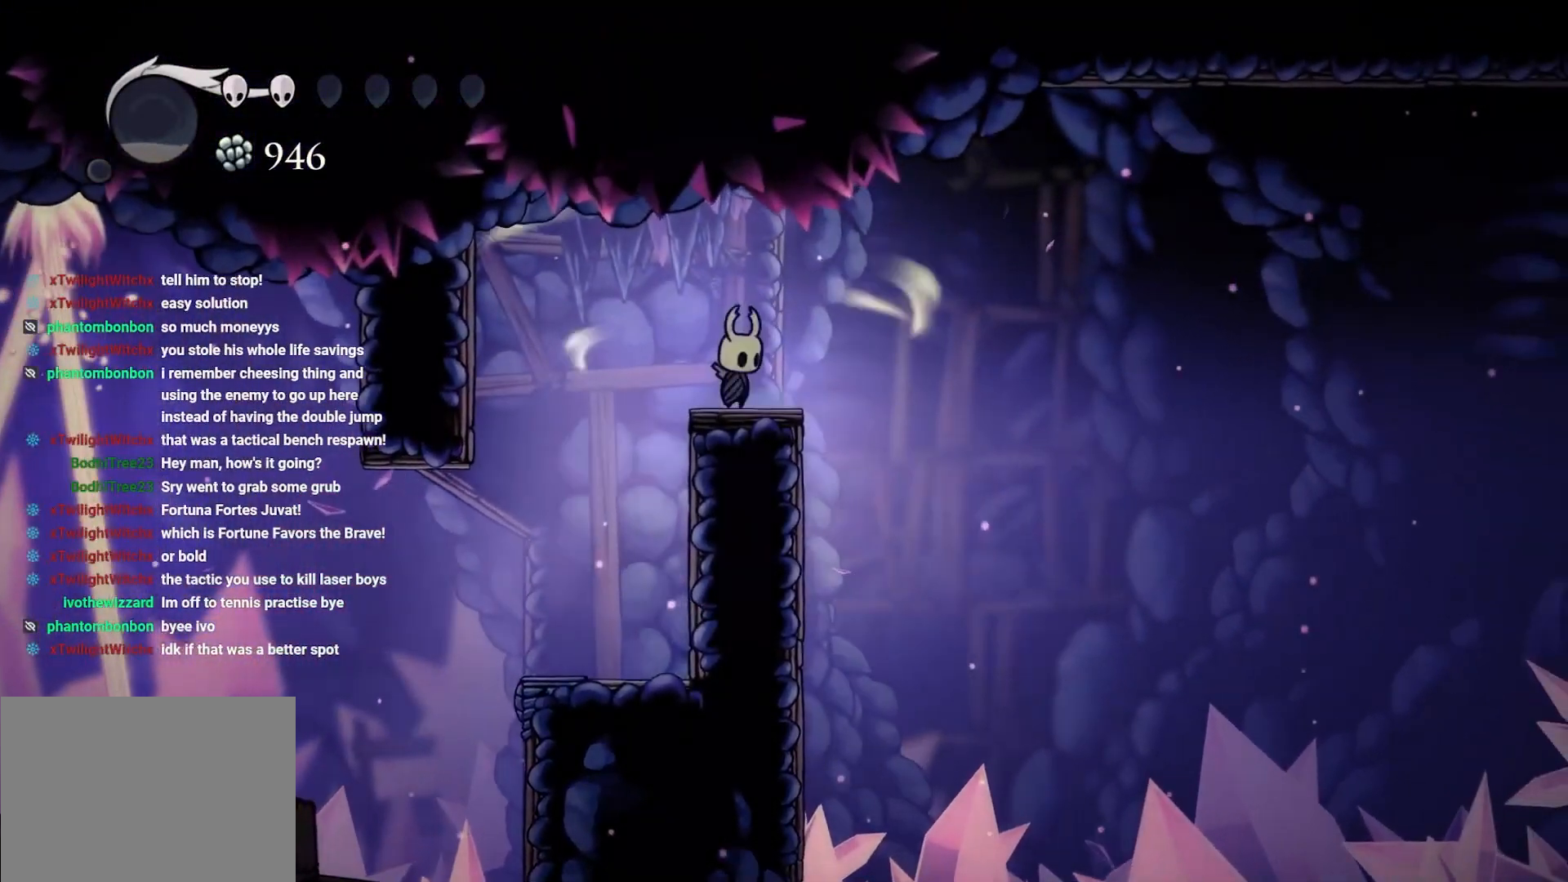
{"buttons": ["L2"], "left_stick": "center", "right_stick": "center"}
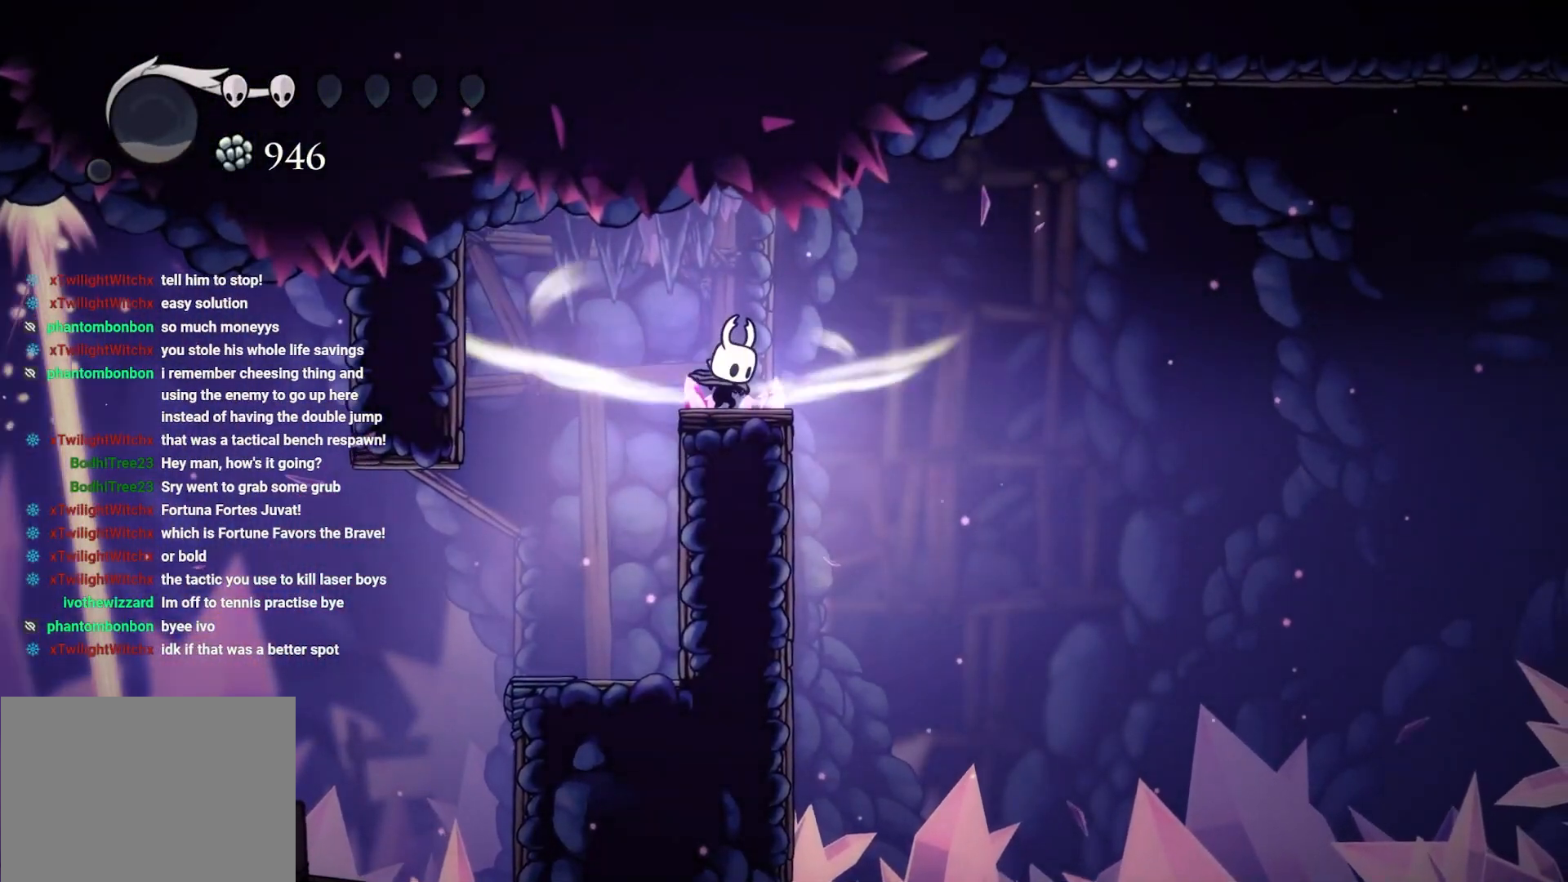
{"buttons": [], "left_stick": "center", "right_stick": "center", "events": [[350, "L2", "up"]]}
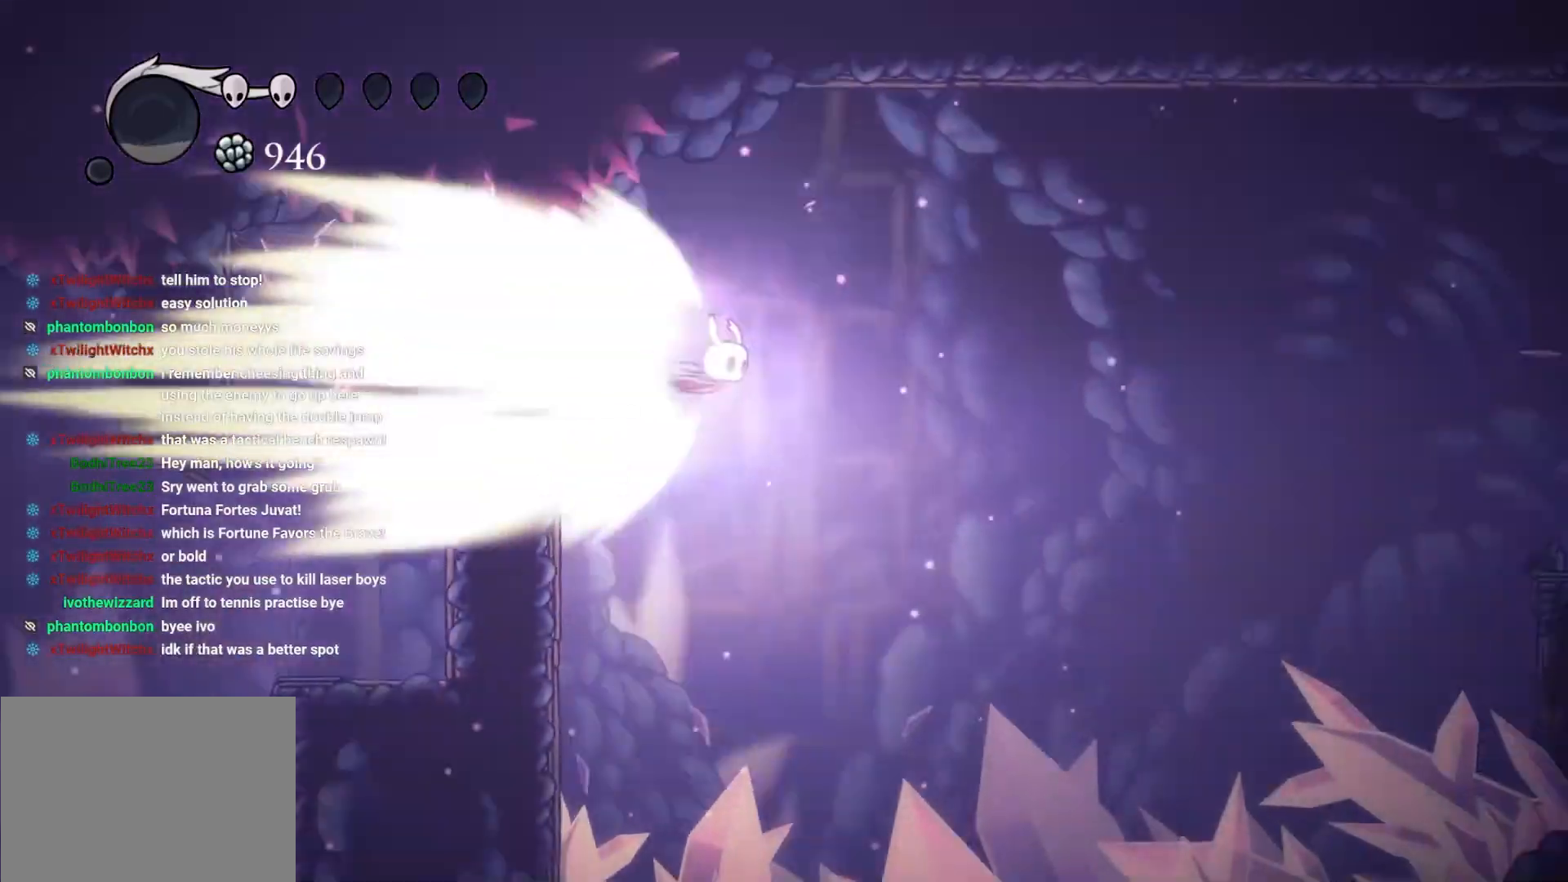
{"buttons": [], "left_stick": "center", "right_stick": "center", "events": []}
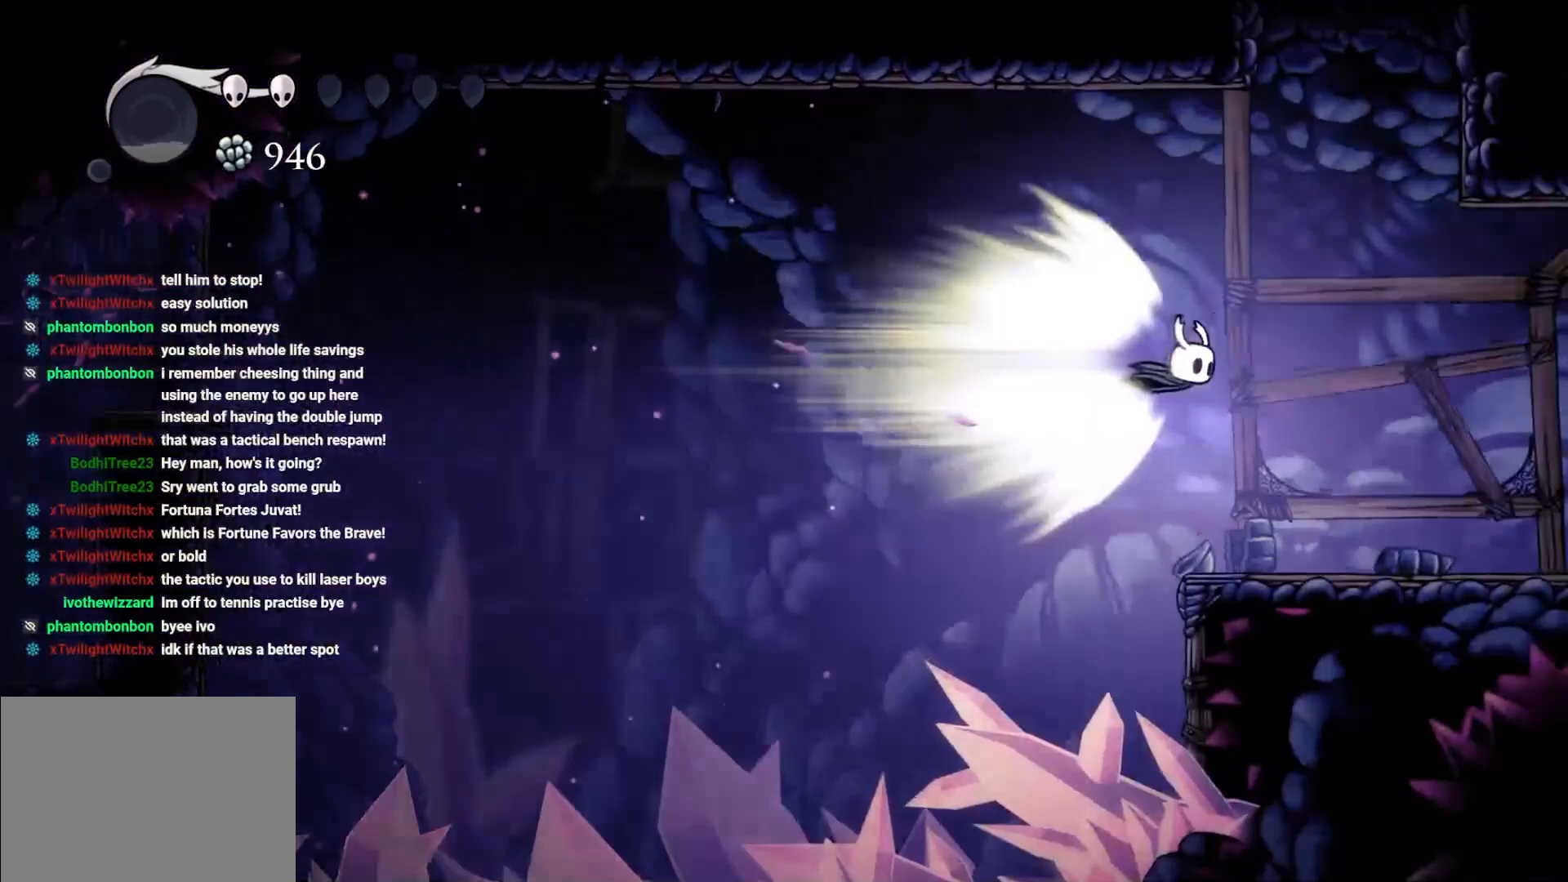
{"buttons": [], "left_stick": "center", "right_stick": "center", "events": []}
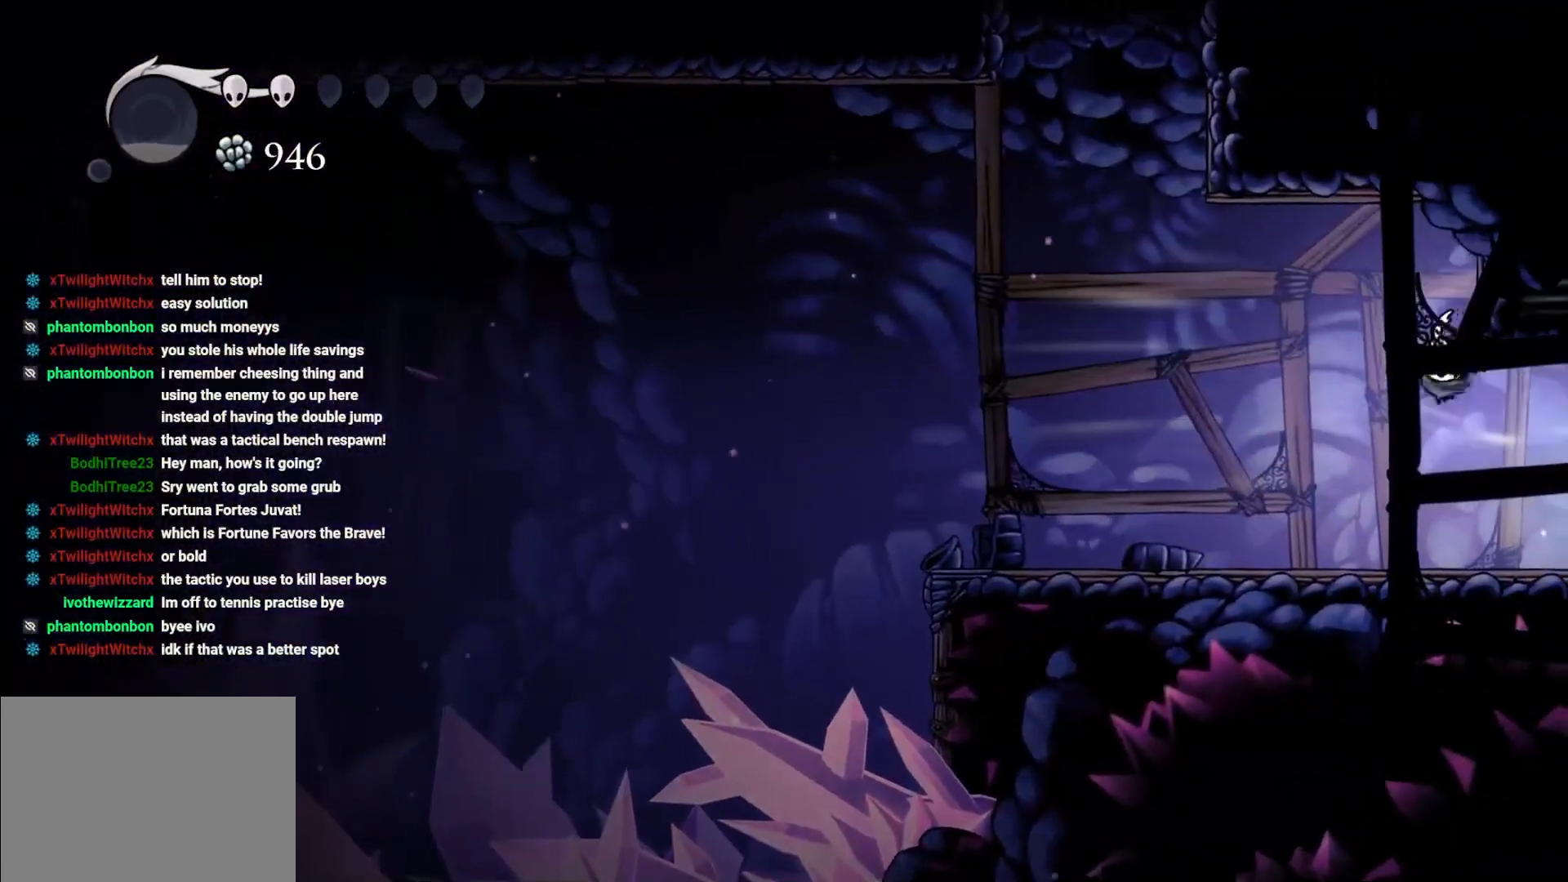
{"buttons": [], "left_stick": "right", "right_stick": "center", "events": [[217, "left_stick", "down-right"], [317, "left_stick", "right"]]}
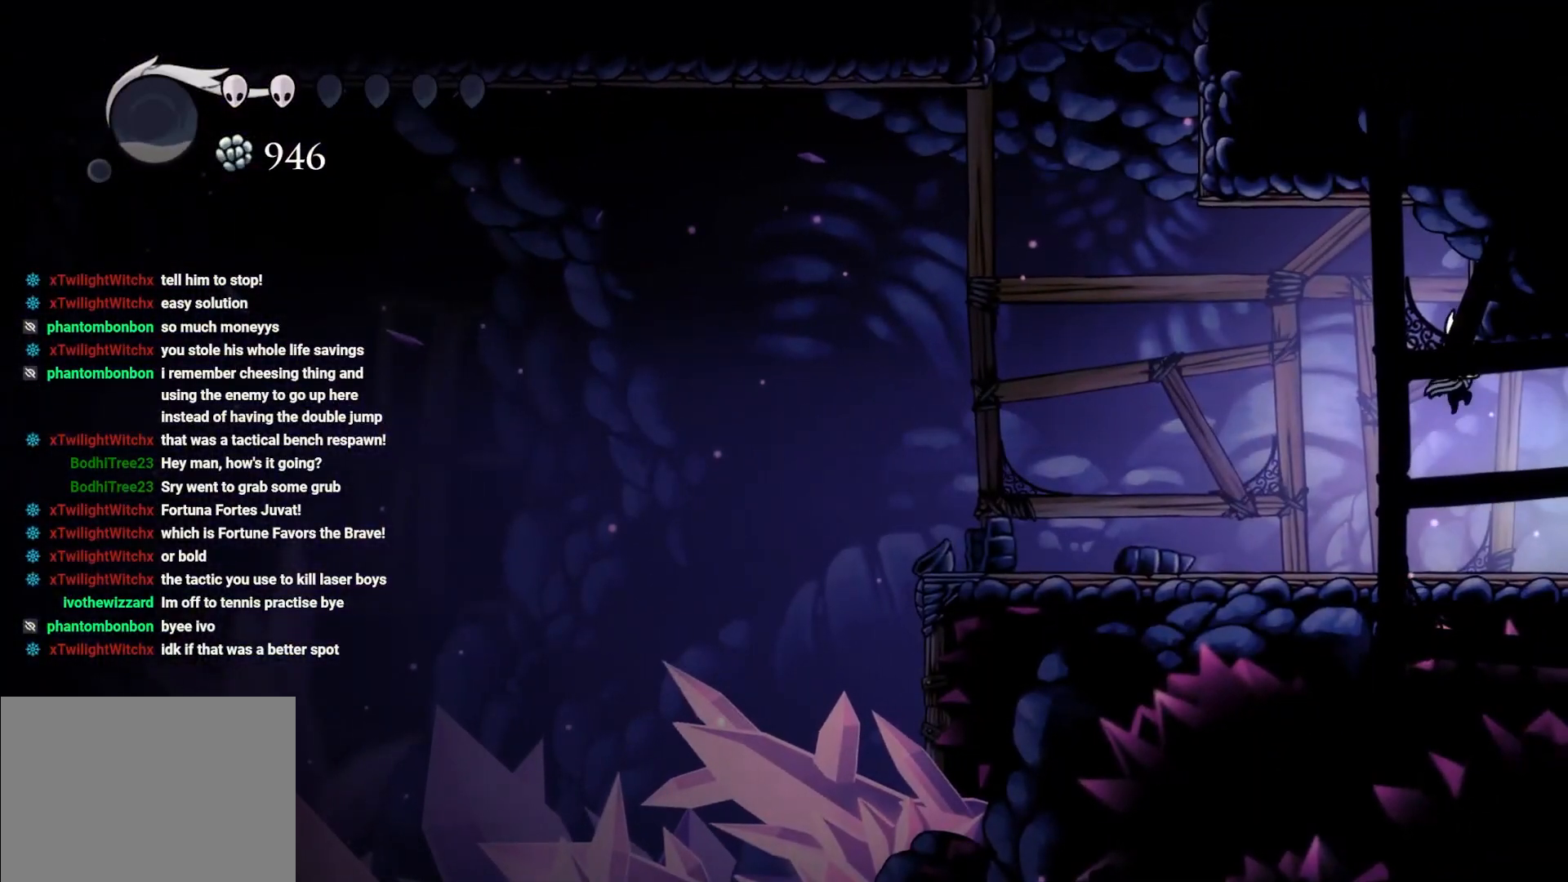
{"buttons": [], "left_stick": "right", "right_stick": "center", "events": [[67, "R2", "down"], [433, "R2", "up"]]}
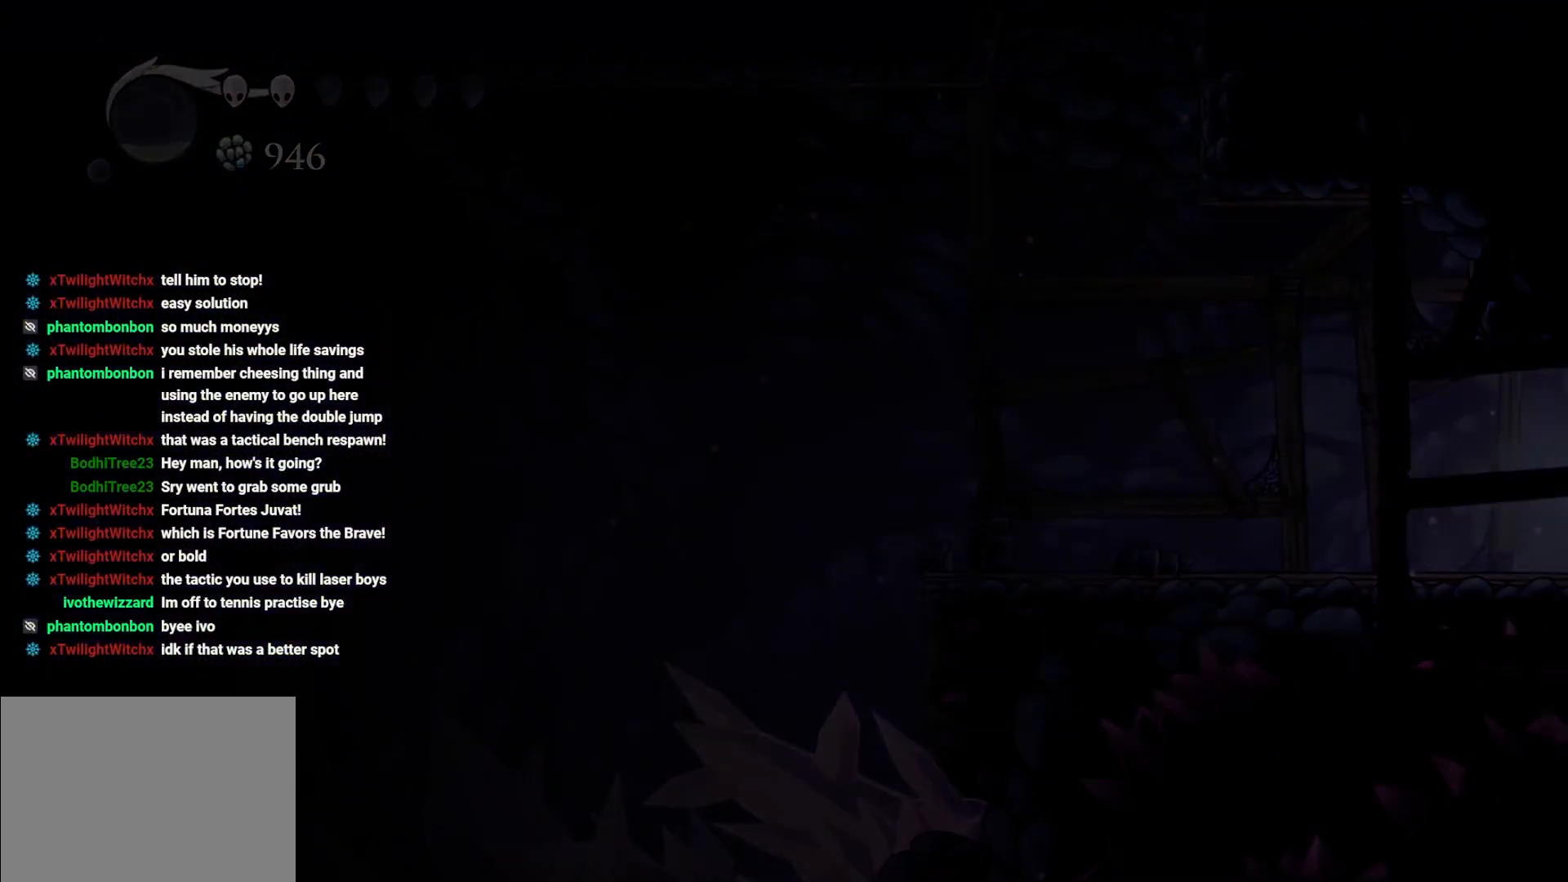
{"buttons": [], "left_stick": "center", "right_stick": "center", "events": [[200, "left_stick", "center"]]}
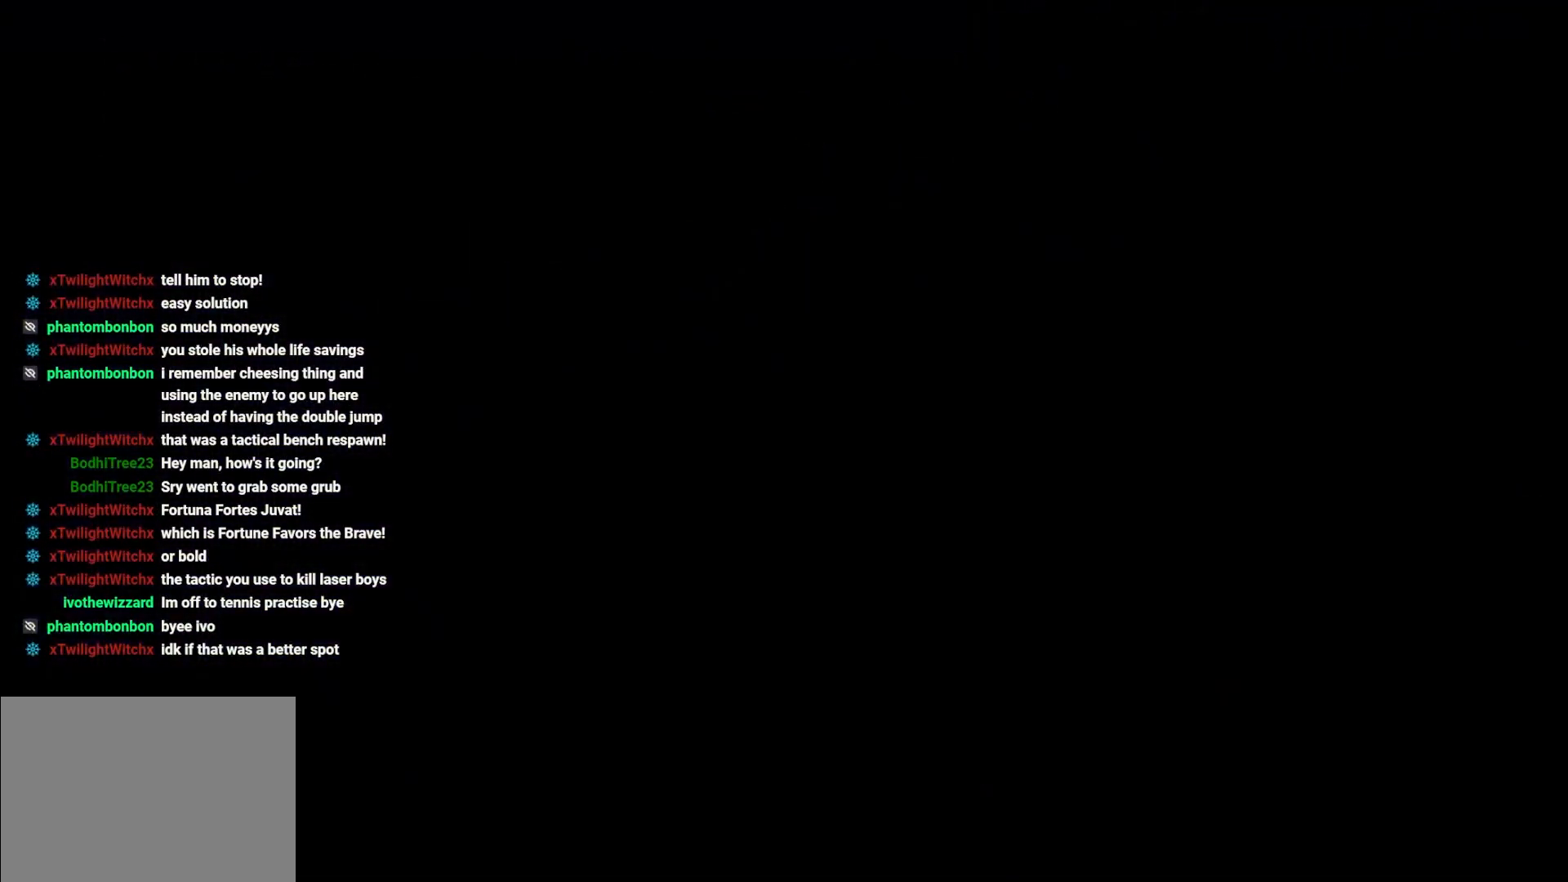
{"buttons": [], "left_stick": "center", "right_stick": "center", "events": []}
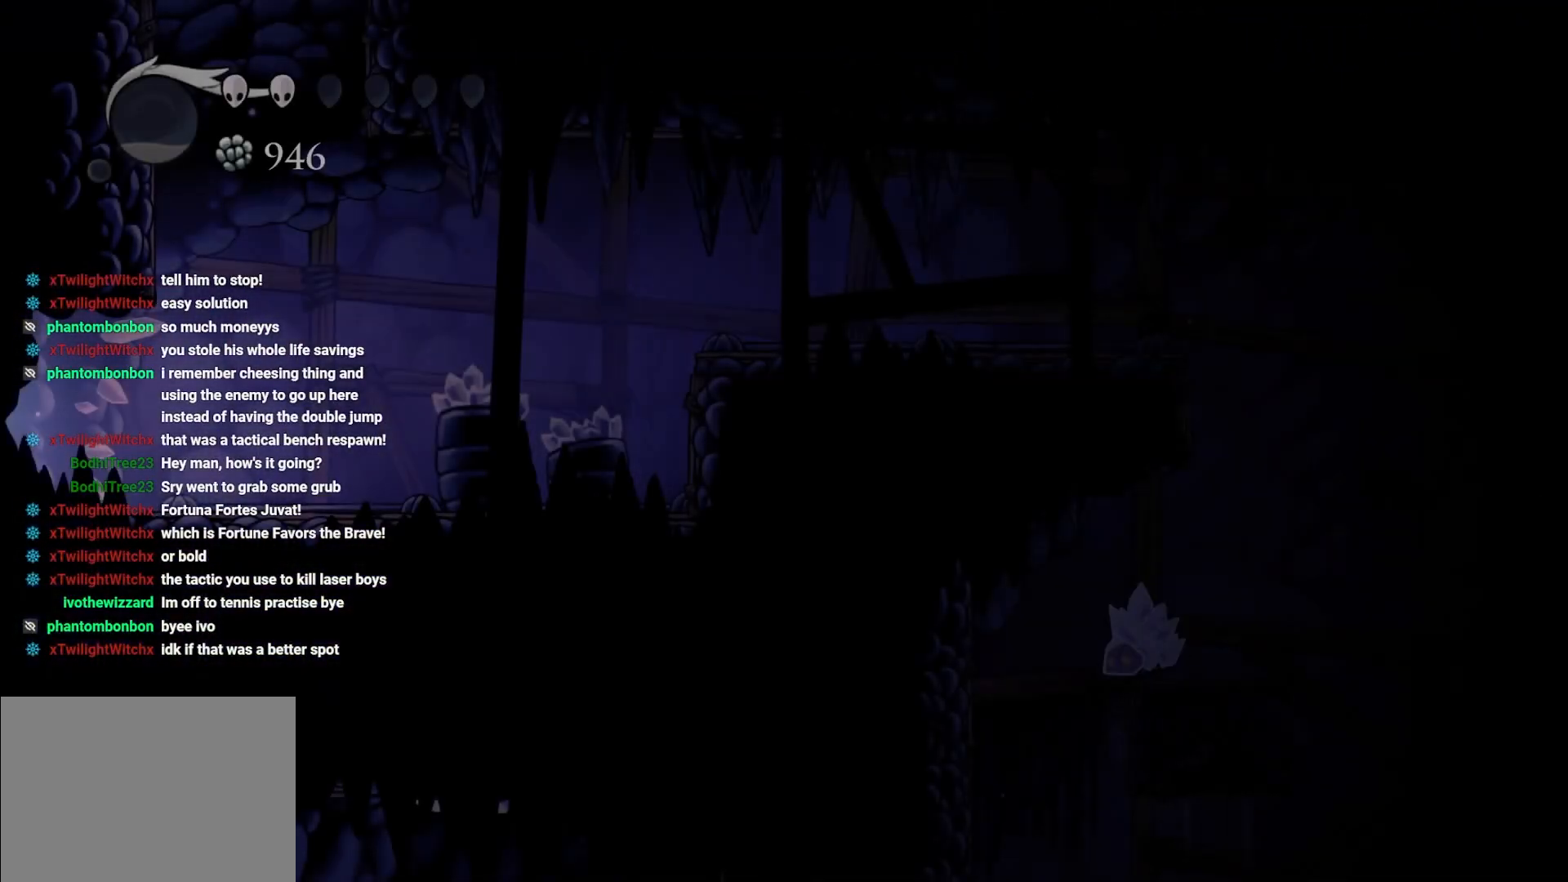
{"buttons": [], "left_stick": "center", "right_stick": "center", "events": []}
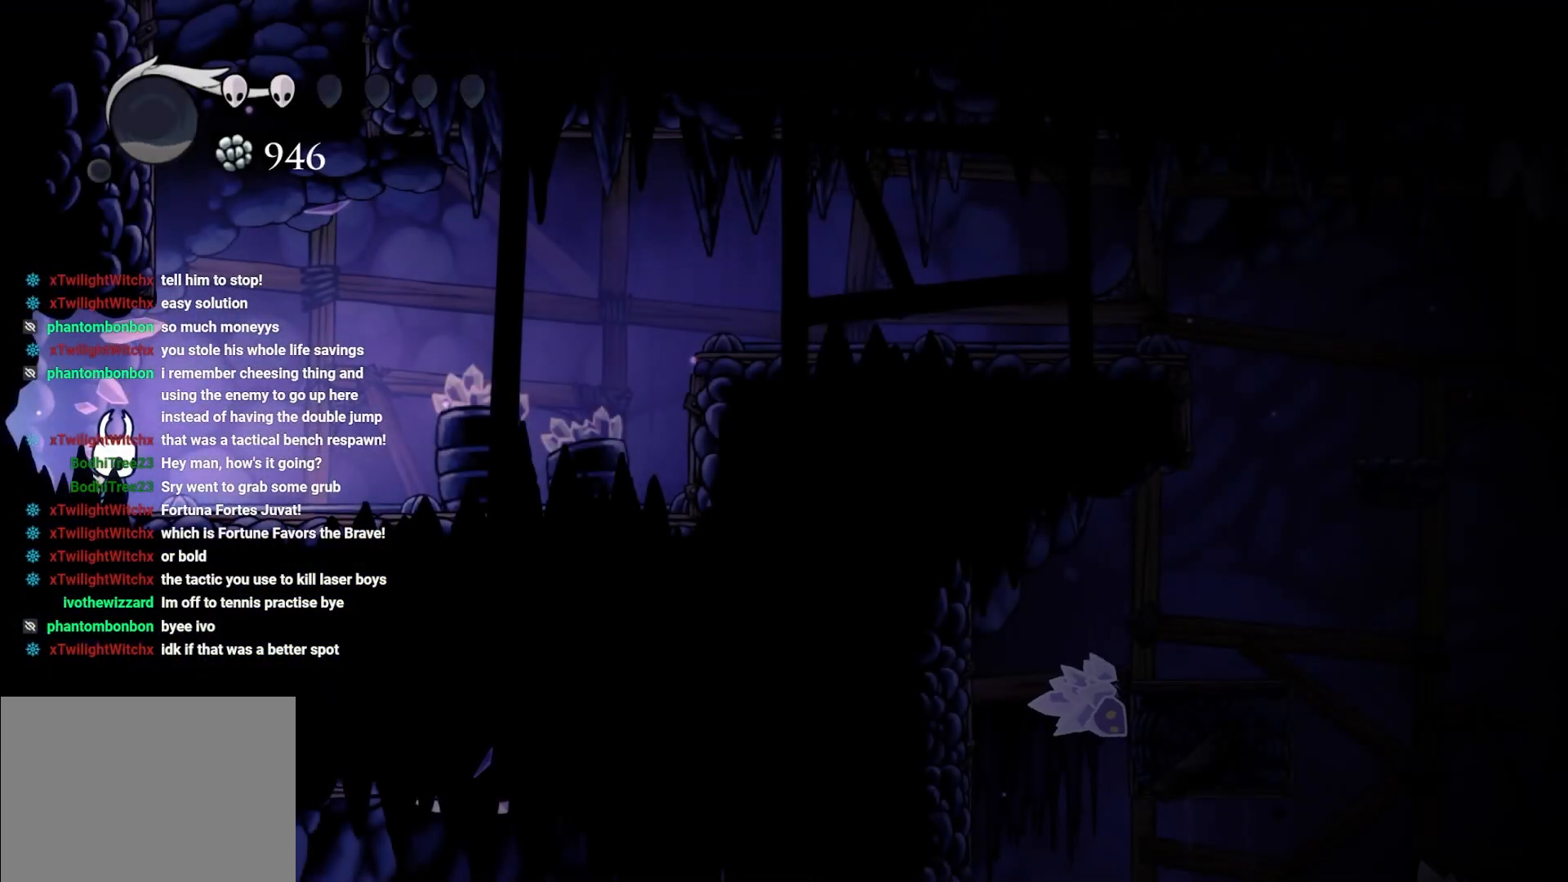
{"buttons": ["L1"], "left_stick": "center", "right_stick": "center", "events": [[133, "L1", "down"]]}
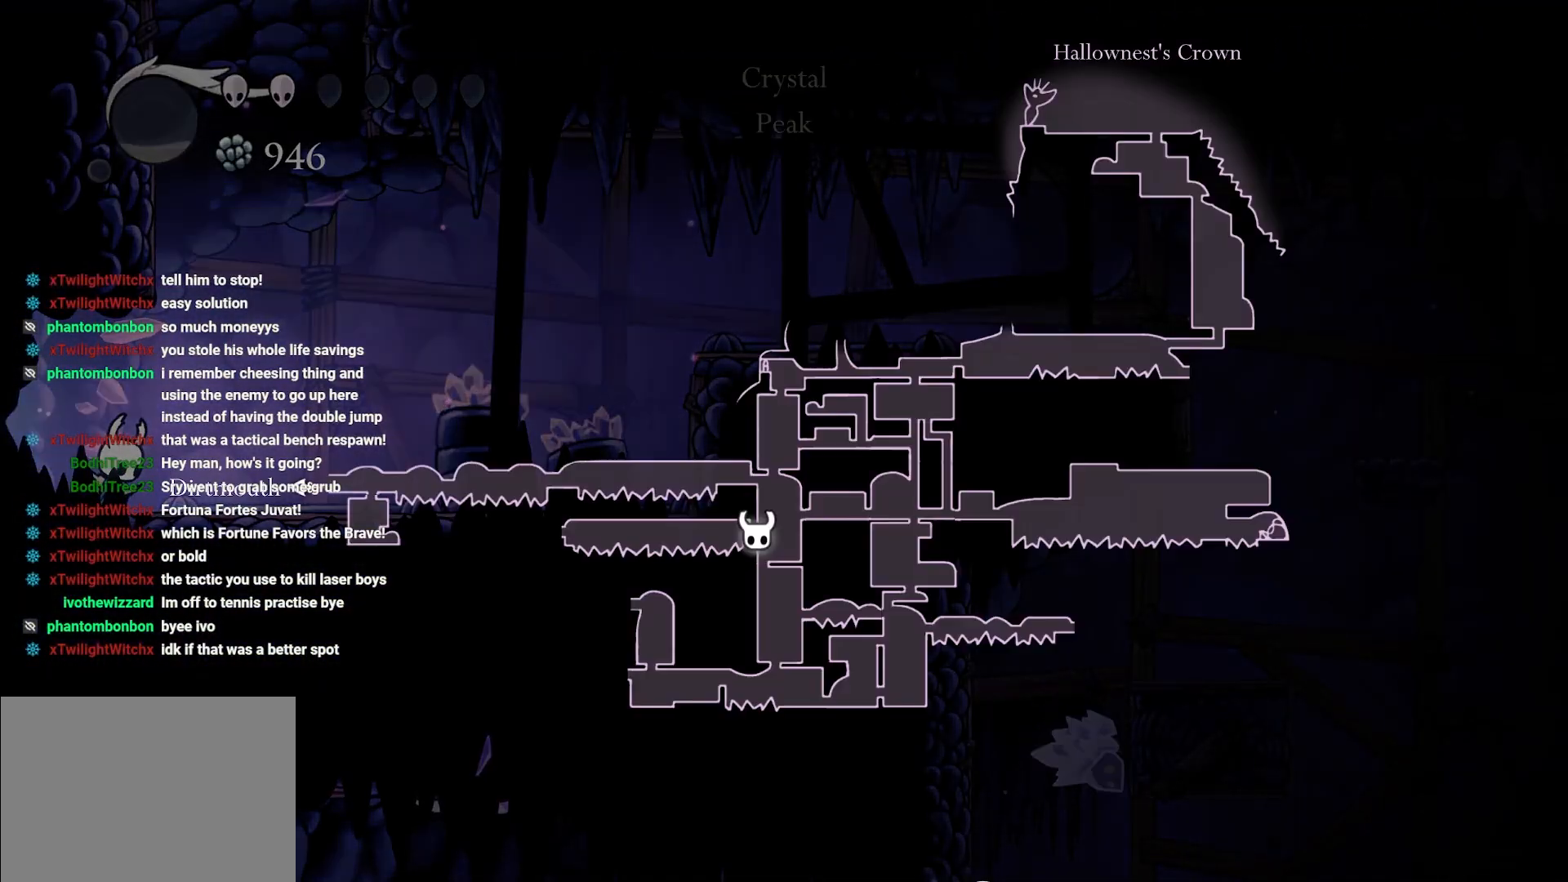
{"buttons": ["L1"], "left_stick": "center", "right_stick": "center", "events": []}
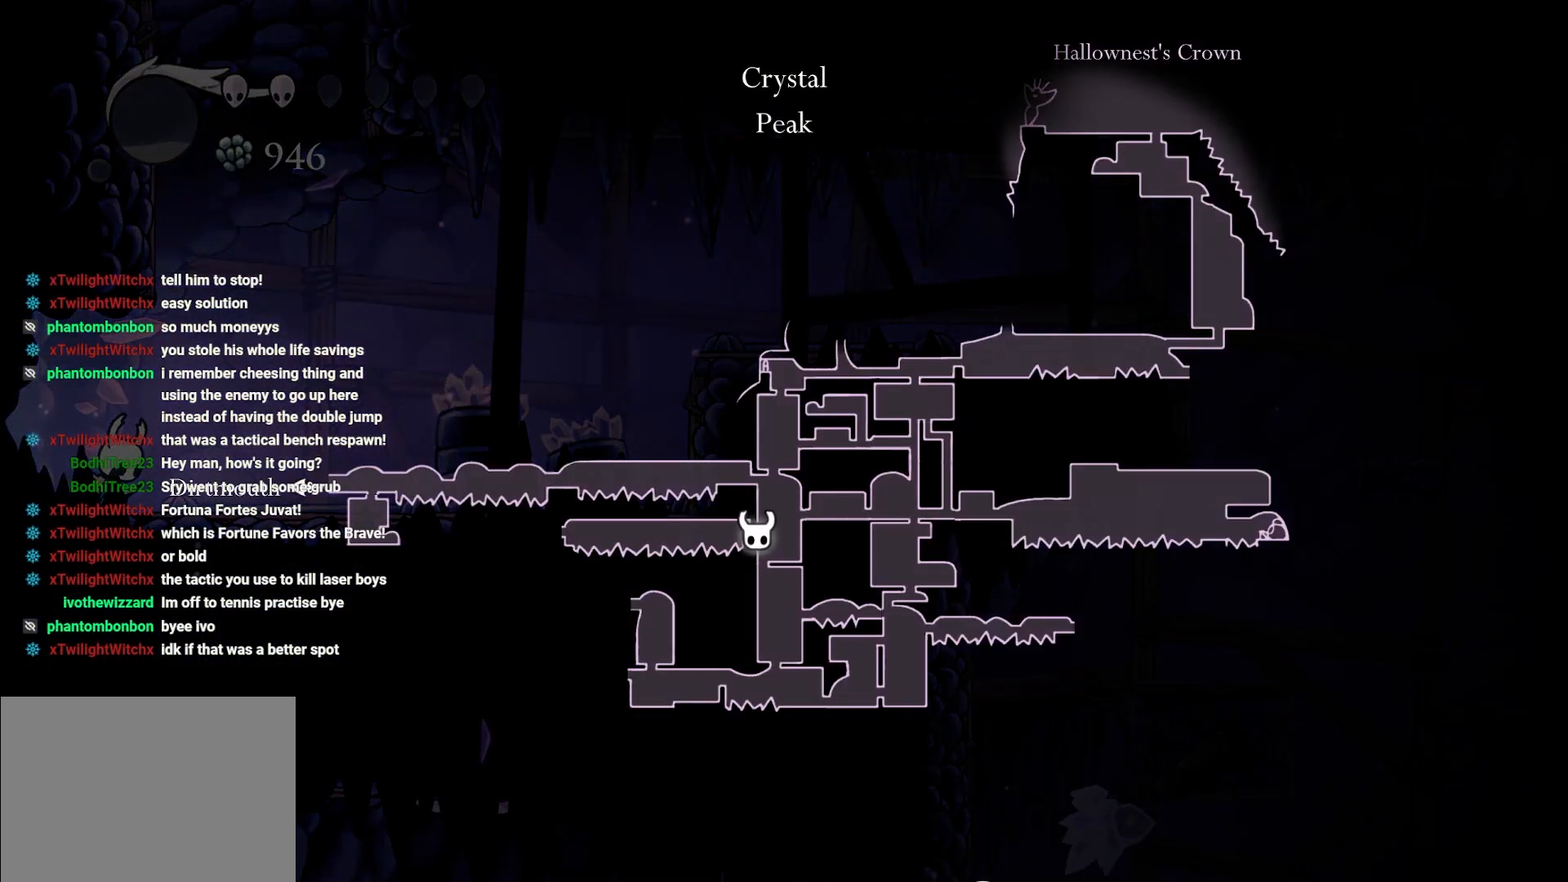
{"buttons": ["L1"], "left_stick": "center", "right_stick": "center", "events": []}
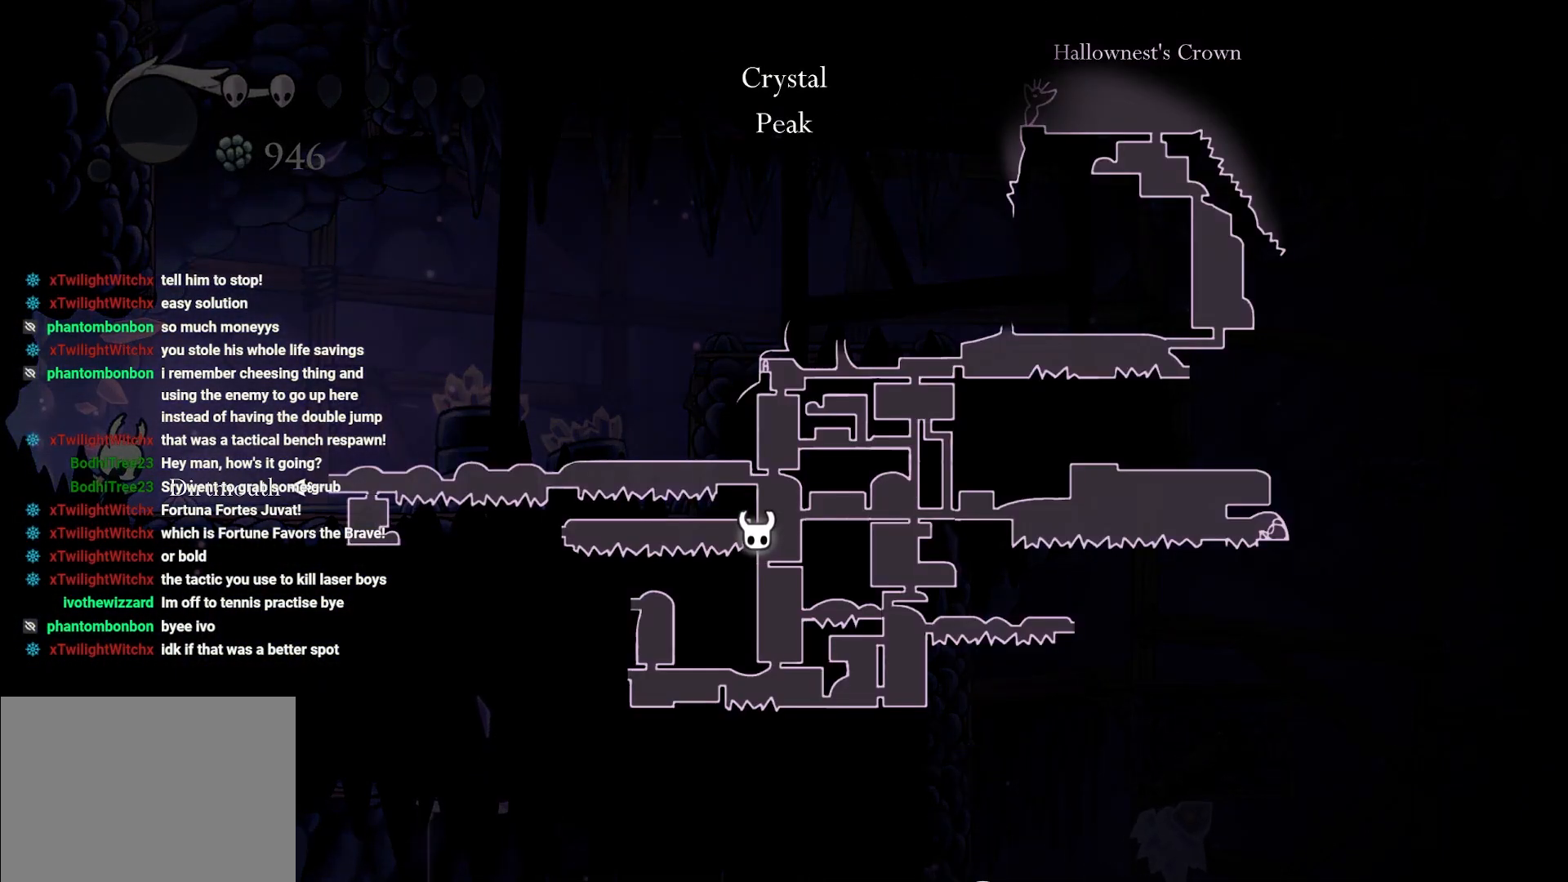
{"buttons": ["L1"], "left_stick": "center", "right_stick": "center", "events": []}
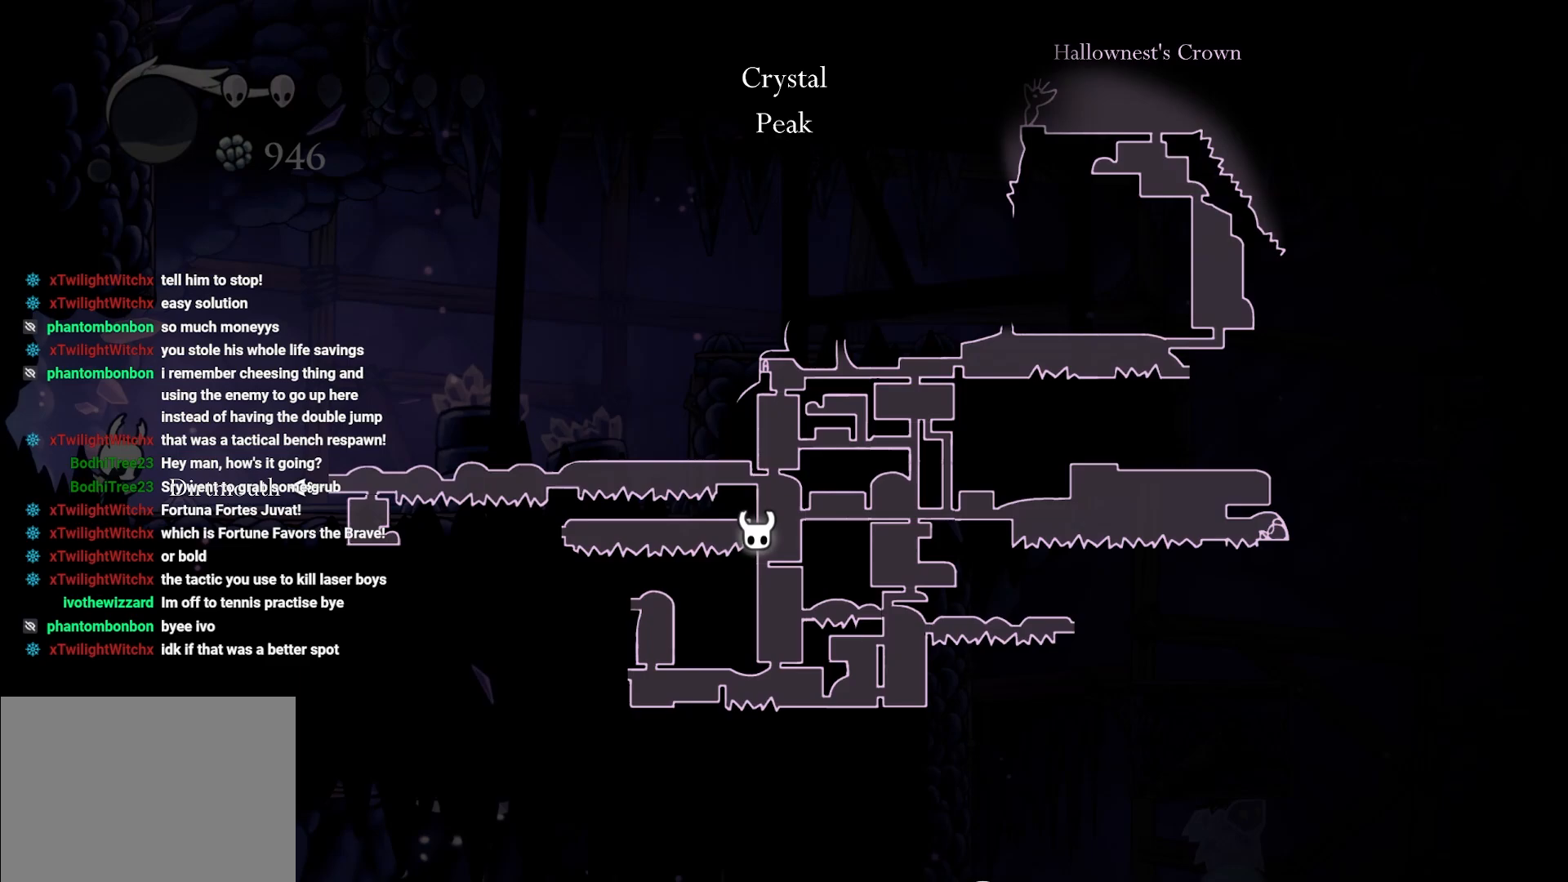
{"buttons": ["L1"], "left_stick": "center", "right_stick": "center", "events": []}